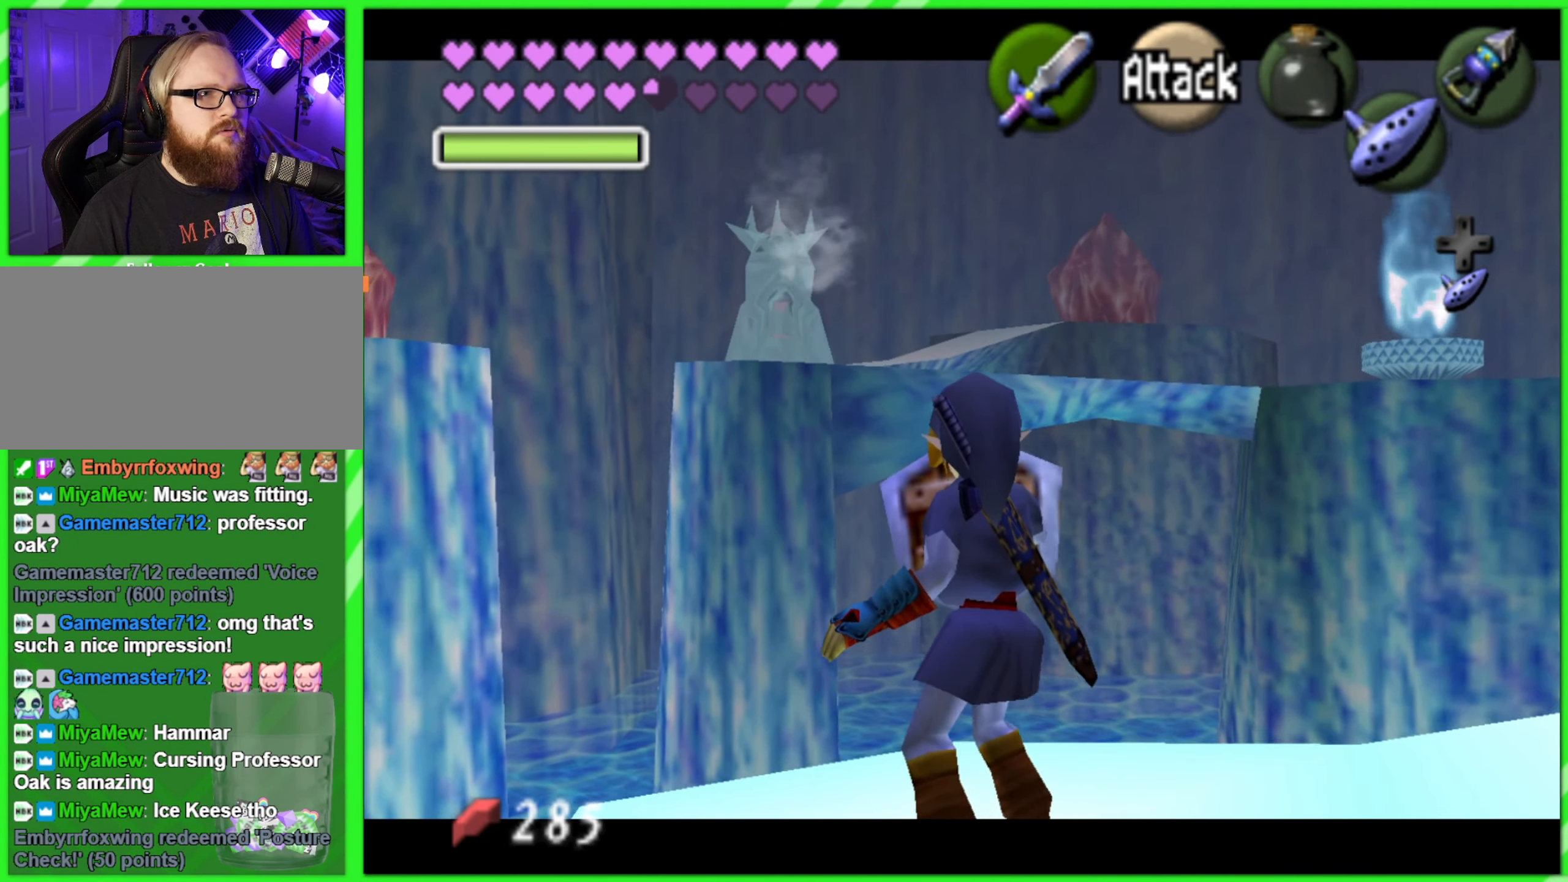
Gameplay with a controller (Nintendo layout); each line is a JSON object with the inputs held at the frame after it. "events" lists button and stick changes between this image and that frame as [ms after this image, input, new state], when the widget could be followed in between. Not read: L2 L3 R3 X Y.
{"buttons": ["C_RIGHT"], "left_stick": "center", "events": [[117, "C_RIGHT", "down"]]}
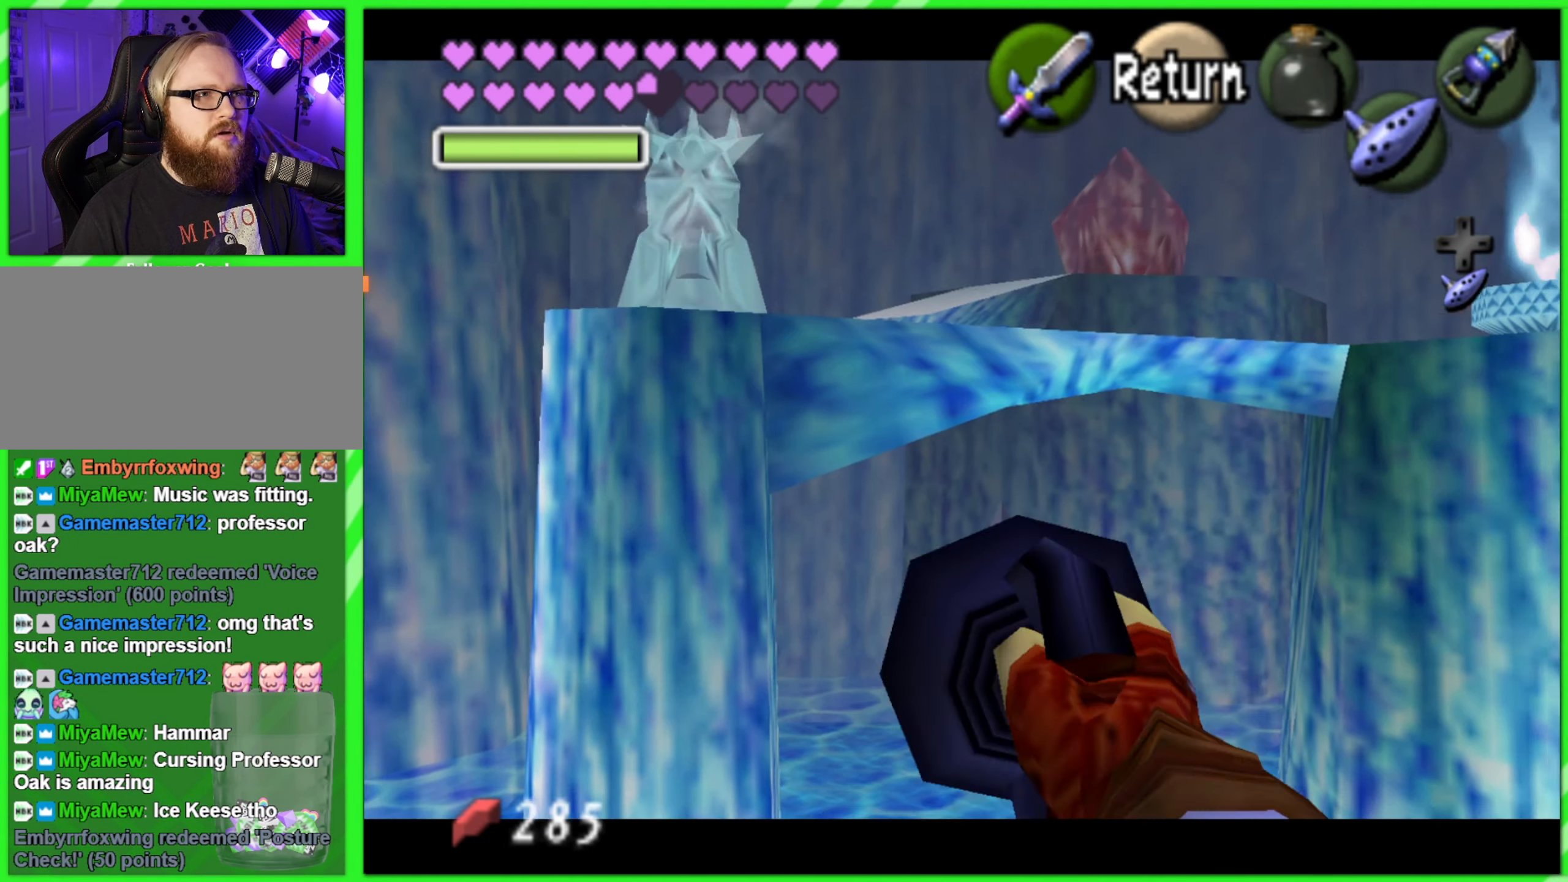
{"buttons": ["C_RIGHT"], "left_stick": "down", "events": [[67, "left_stick", "down"]]}
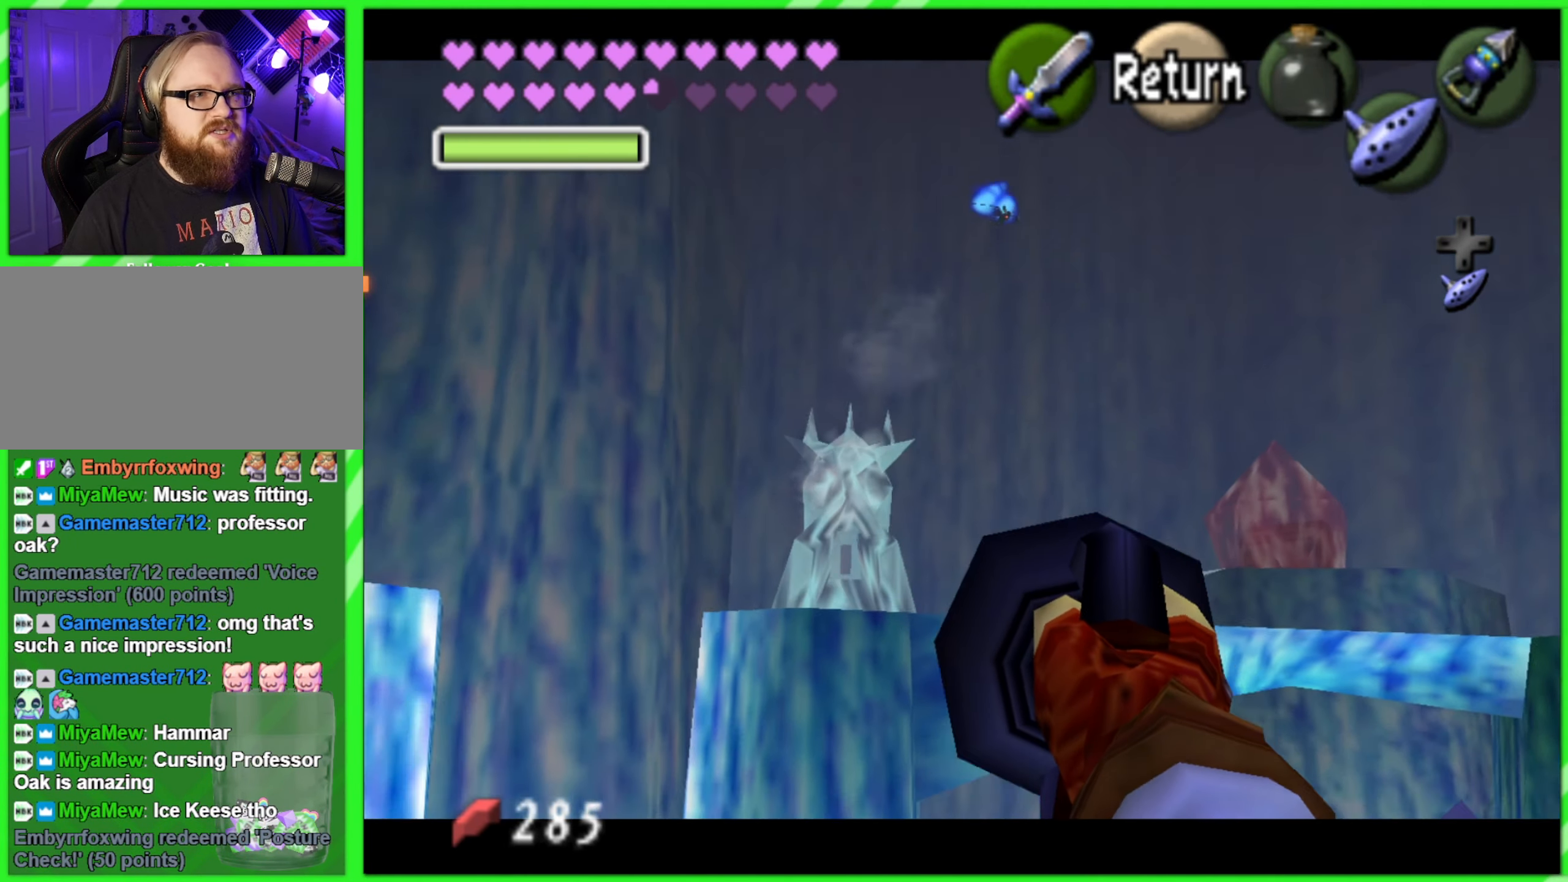
{"buttons": ["C_RIGHT"], "left_stick": "center", "events": [[84, "left_stick", "center"], [334, "left_stick", "right"], [500, "left_stick", "center"]]}
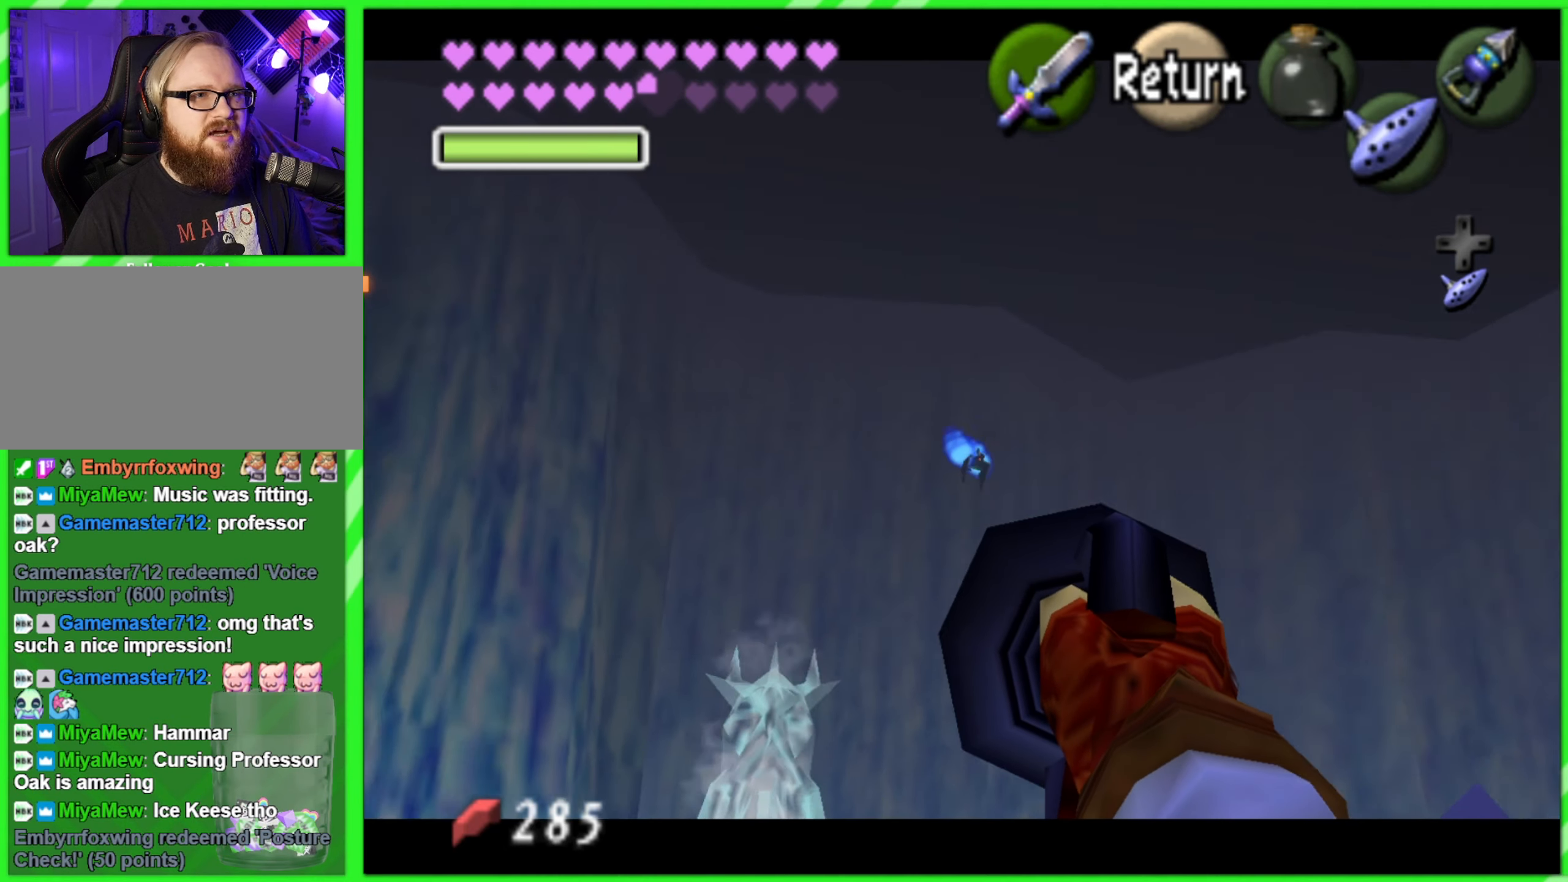
{"buttons": ["C_RIGHT"], "left_stick": "down-right", "events": [[334, "left_stick", "down"], [400, "left_stick", "down-right"]]}
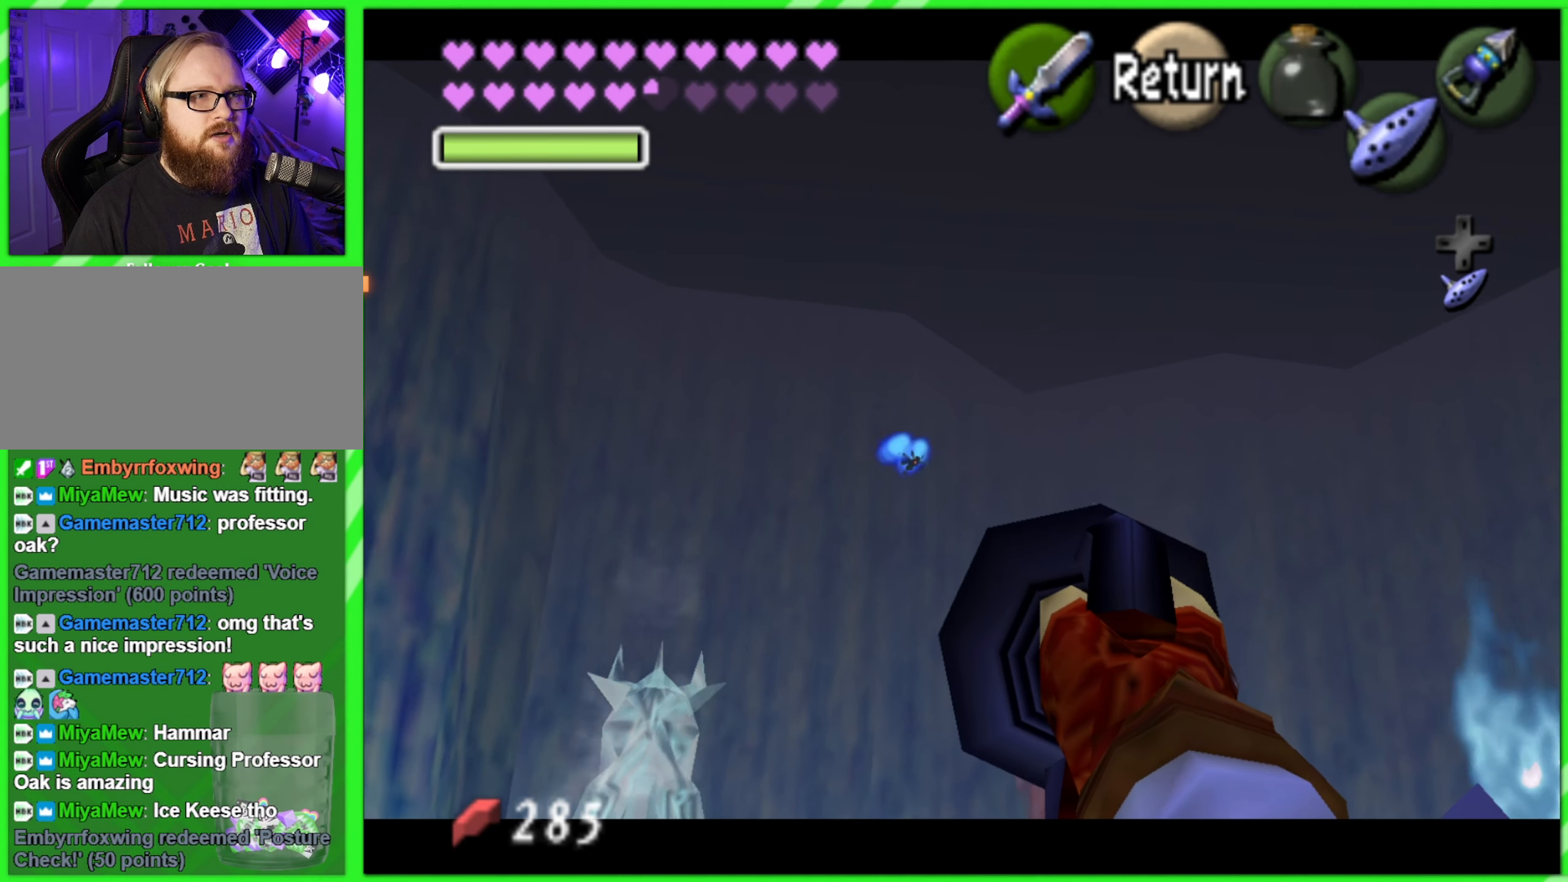
{"buttons": ["C_RIGHT"], "left_stick": "up-right", "events": [[450, "left_stick", "up-right"]]}
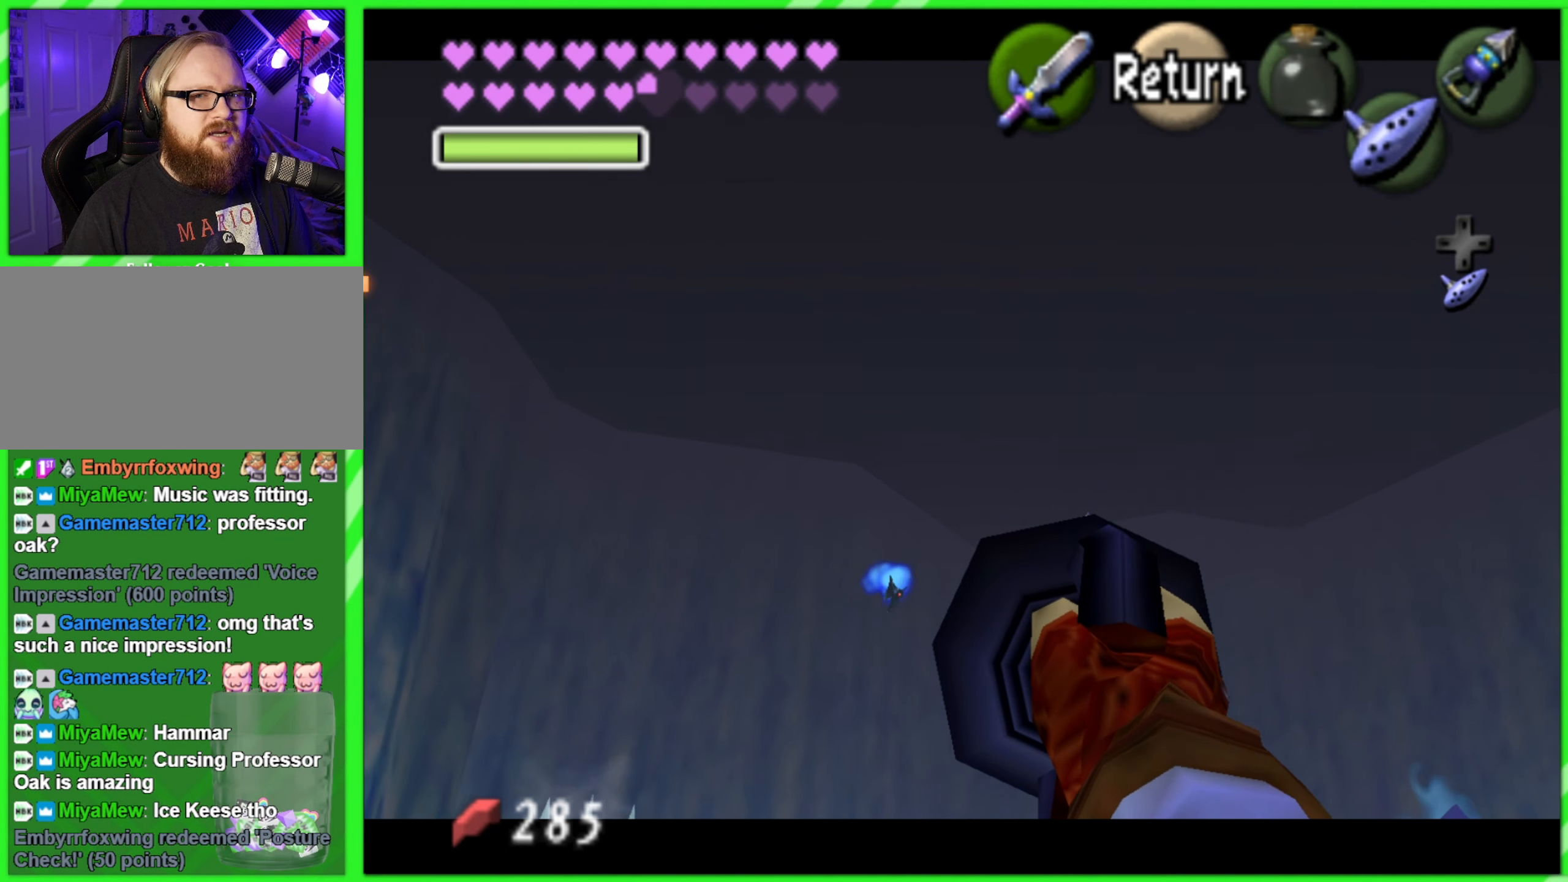
{"buttons": ["C_RIGHT"], "left_stick": "center", "events": [[117, "left_stick", "center"]]}
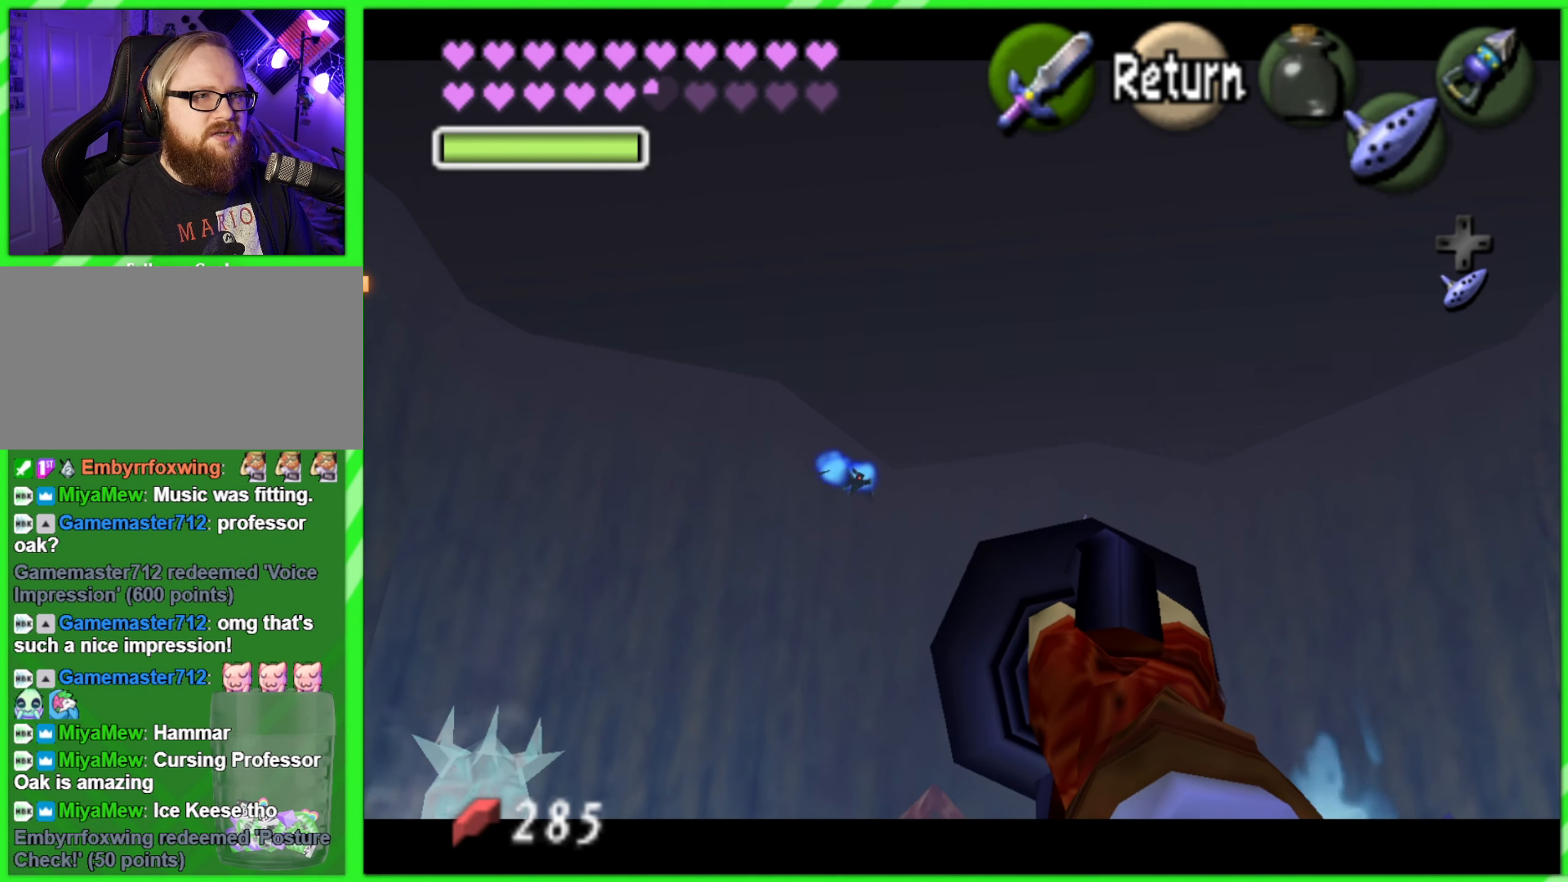
{"buttons": [], "left_stick": "center", "events": [[400, "left_stick", "down"], [484, "C_RIGHT", "up"], [484, "left_stick", "center"]]}
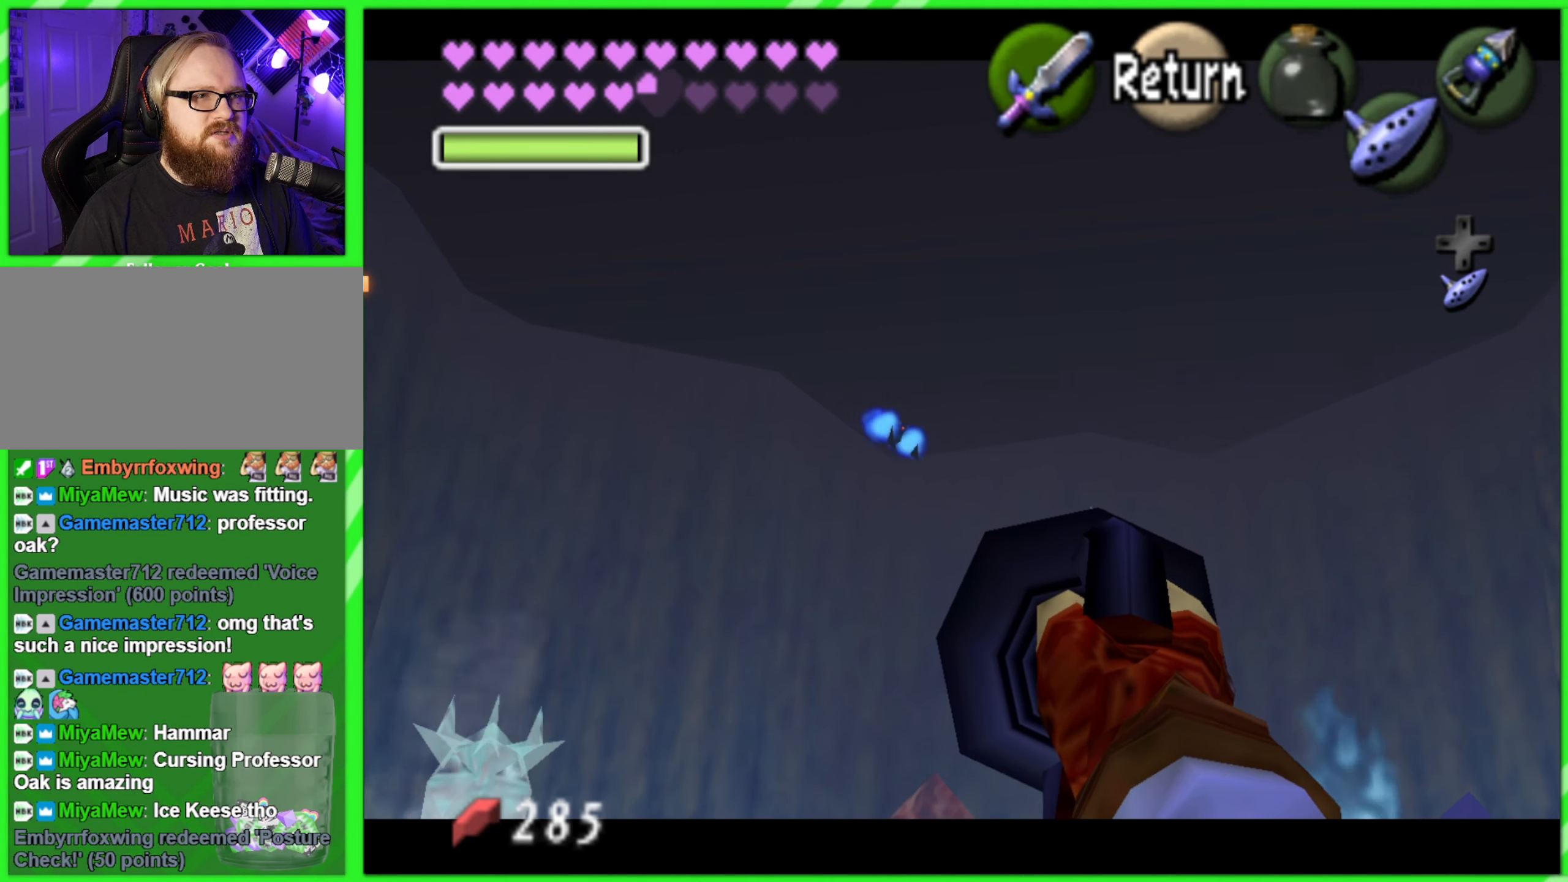
{"buttons": [], "left_stick": "center", "events": []}
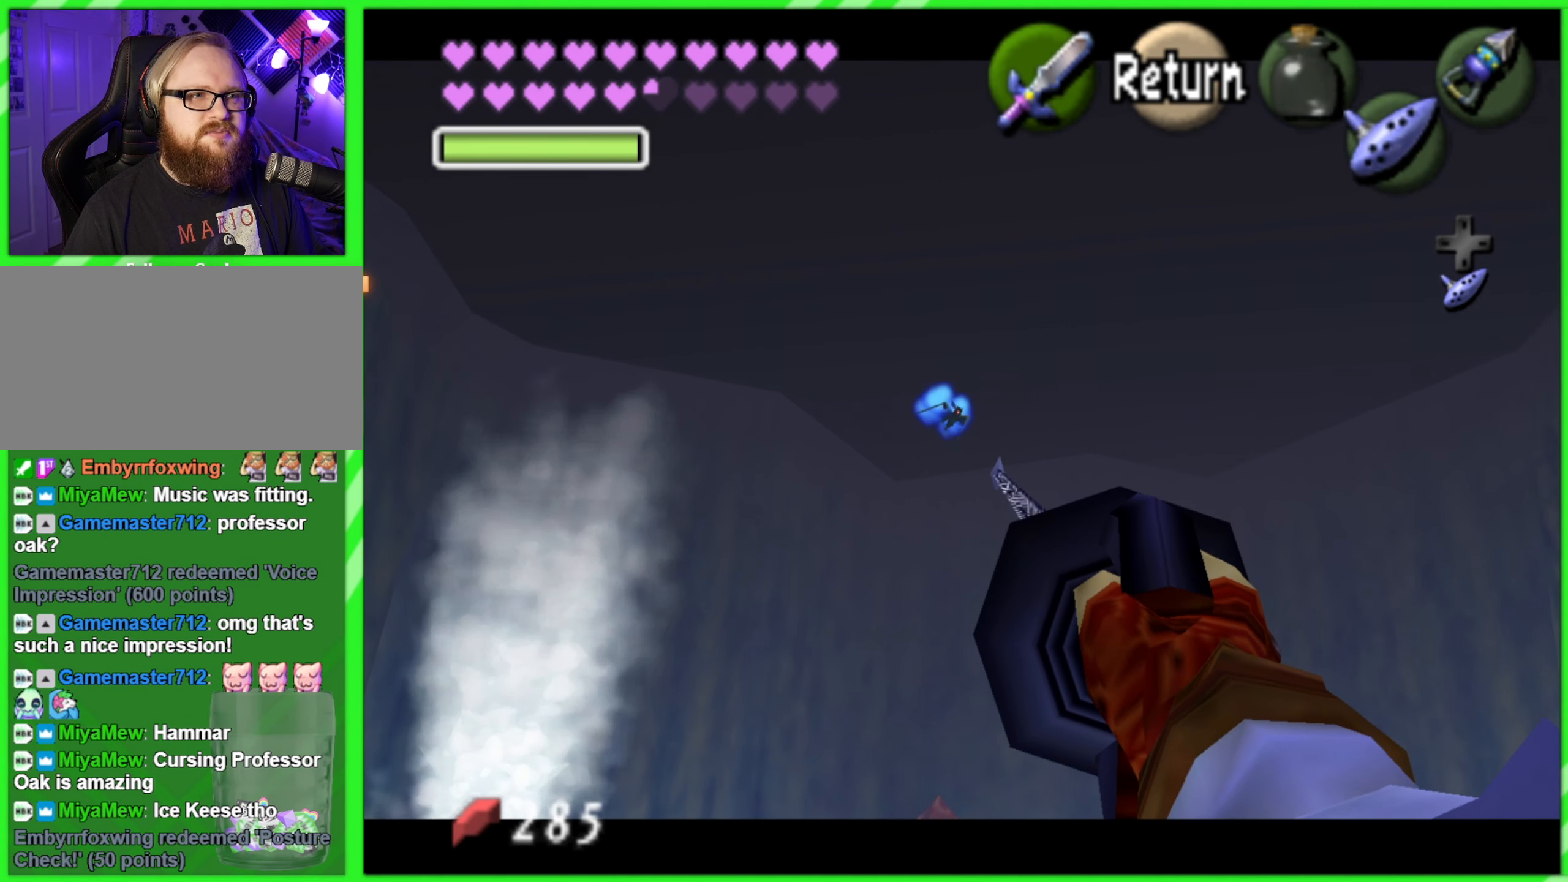
{"buttons": [], "left_stick": "center", "events": []}
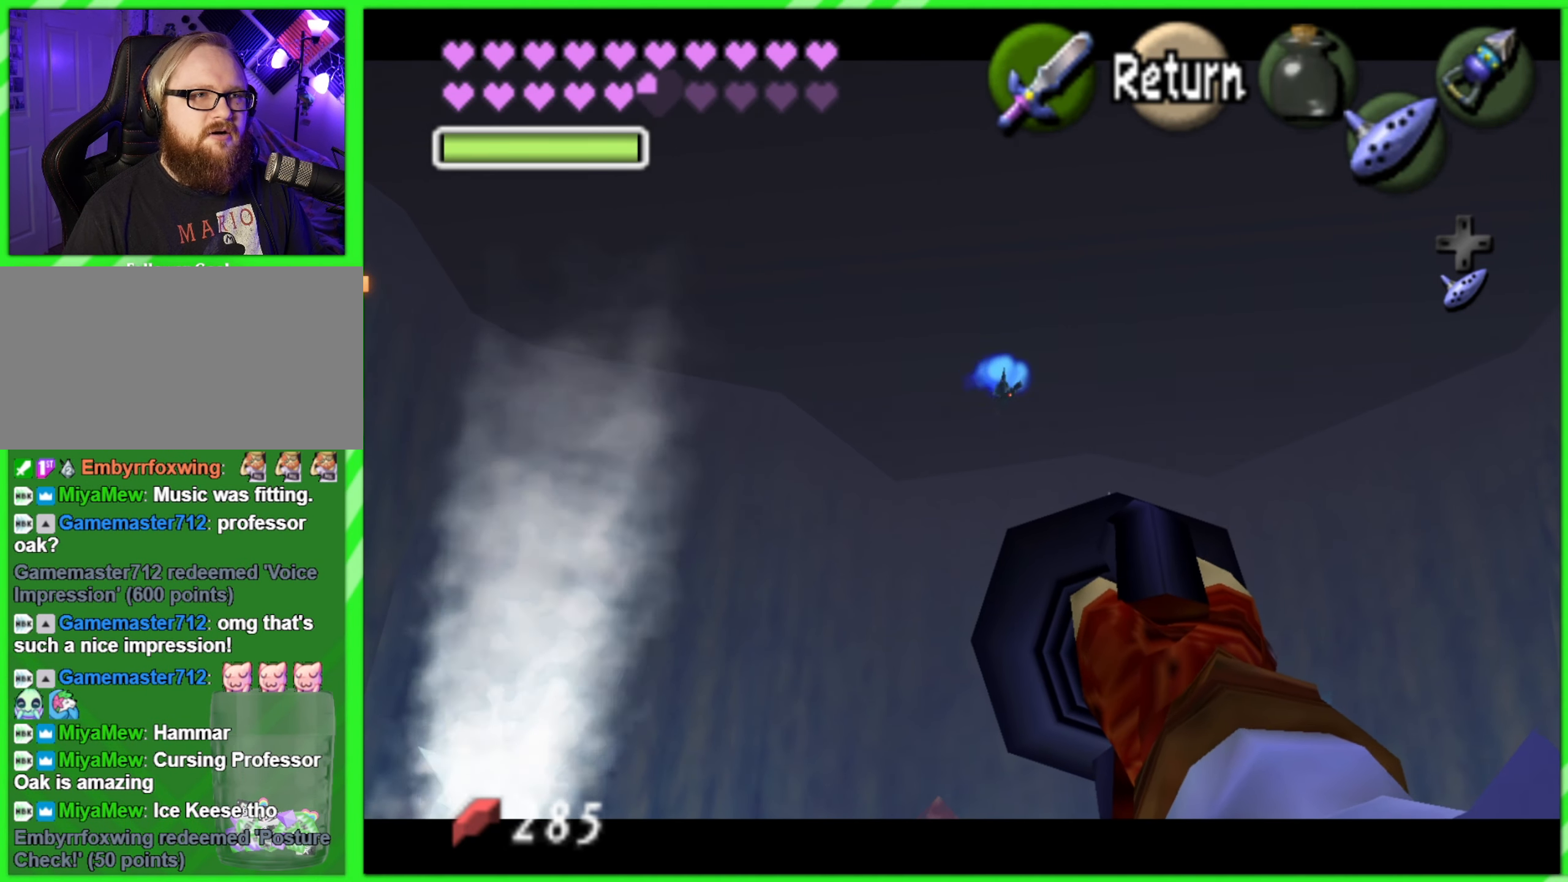
{"buttons": ["C_RIGHT"], "left_stick": "center", "events": [[84, "left_stick", "down-right"], [234, "C_RIGHT", "down"], [234, "left_stick", "center"]]}
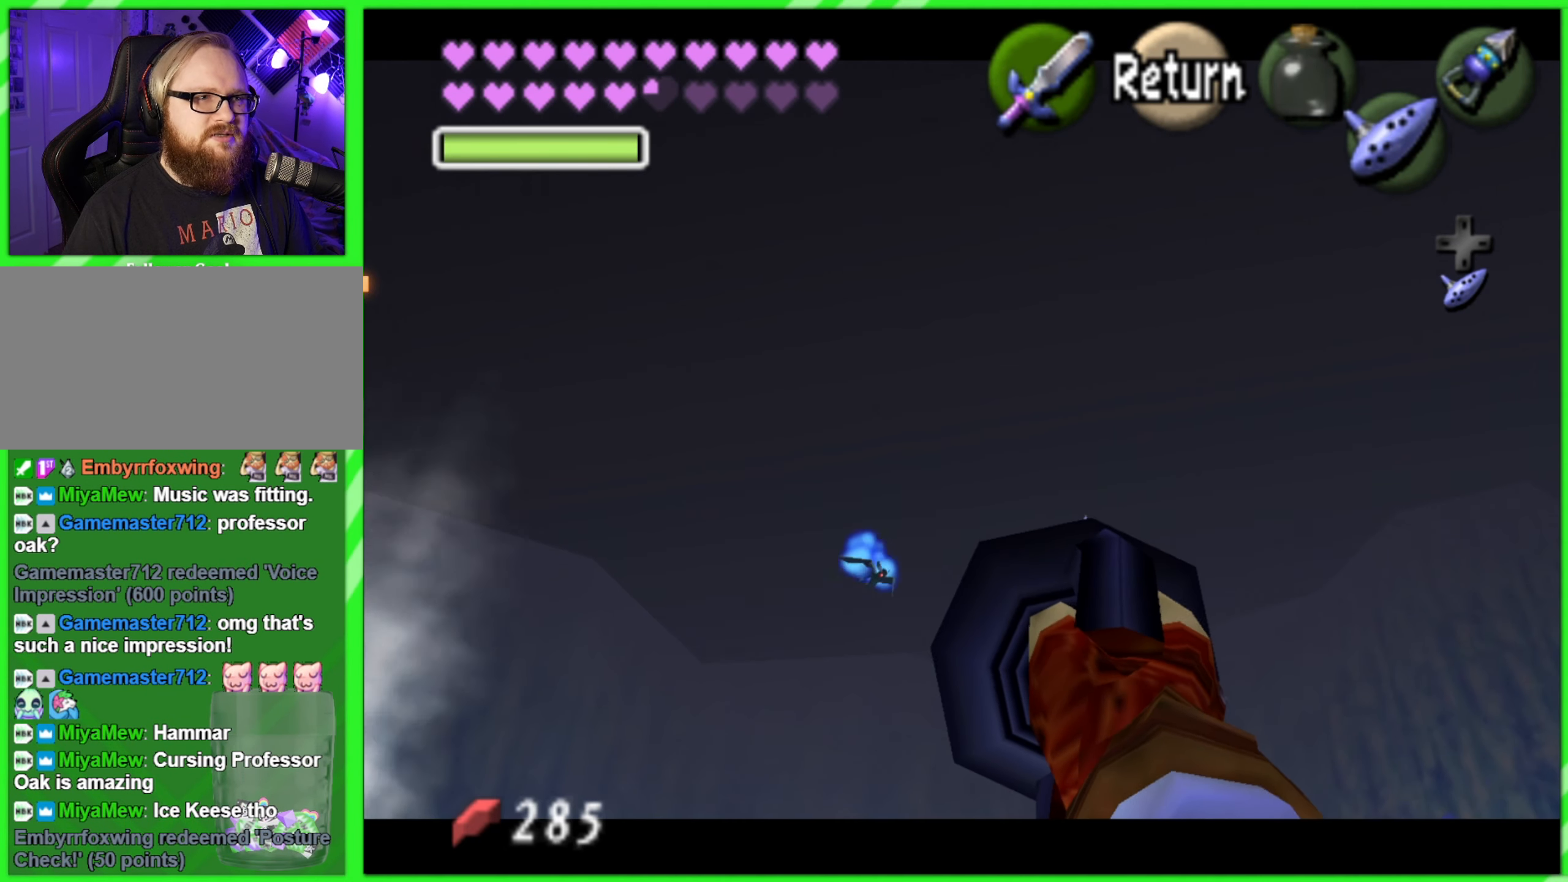
{"buttons": ["C_RIGHT"], "left_stick": "center", "events": [[150, "left_stick", "right"], [234, "left_stick", "center"]]}
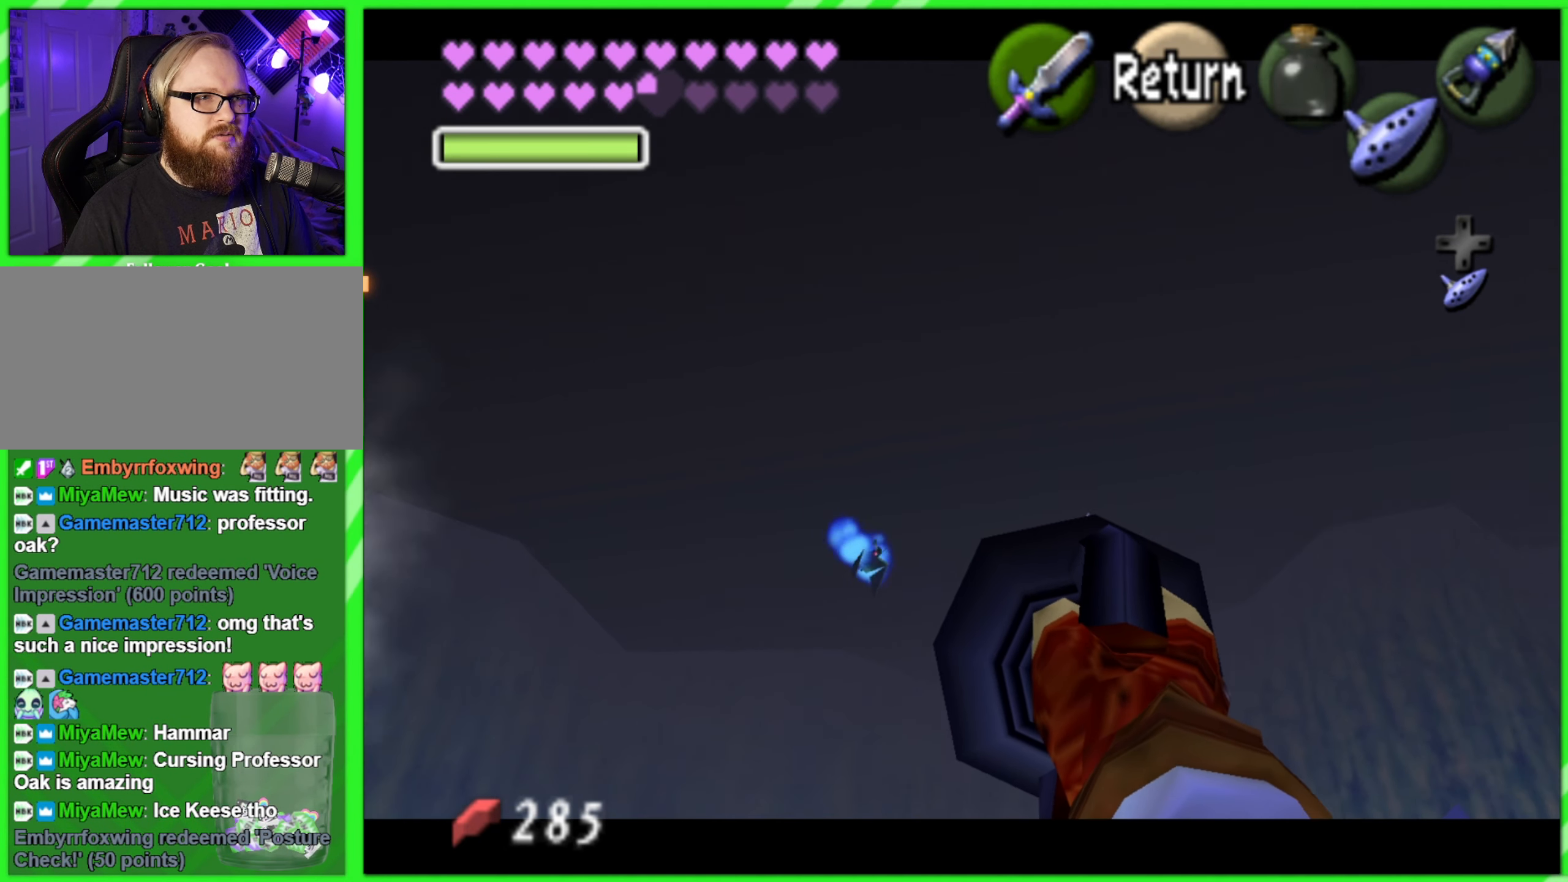
{"buttons": [], "left_stick": "center", "events": [[367, "left_stick", "up-right"], [484, "C_RIGHT", "up"], [484, "left_stick", "center"]]}
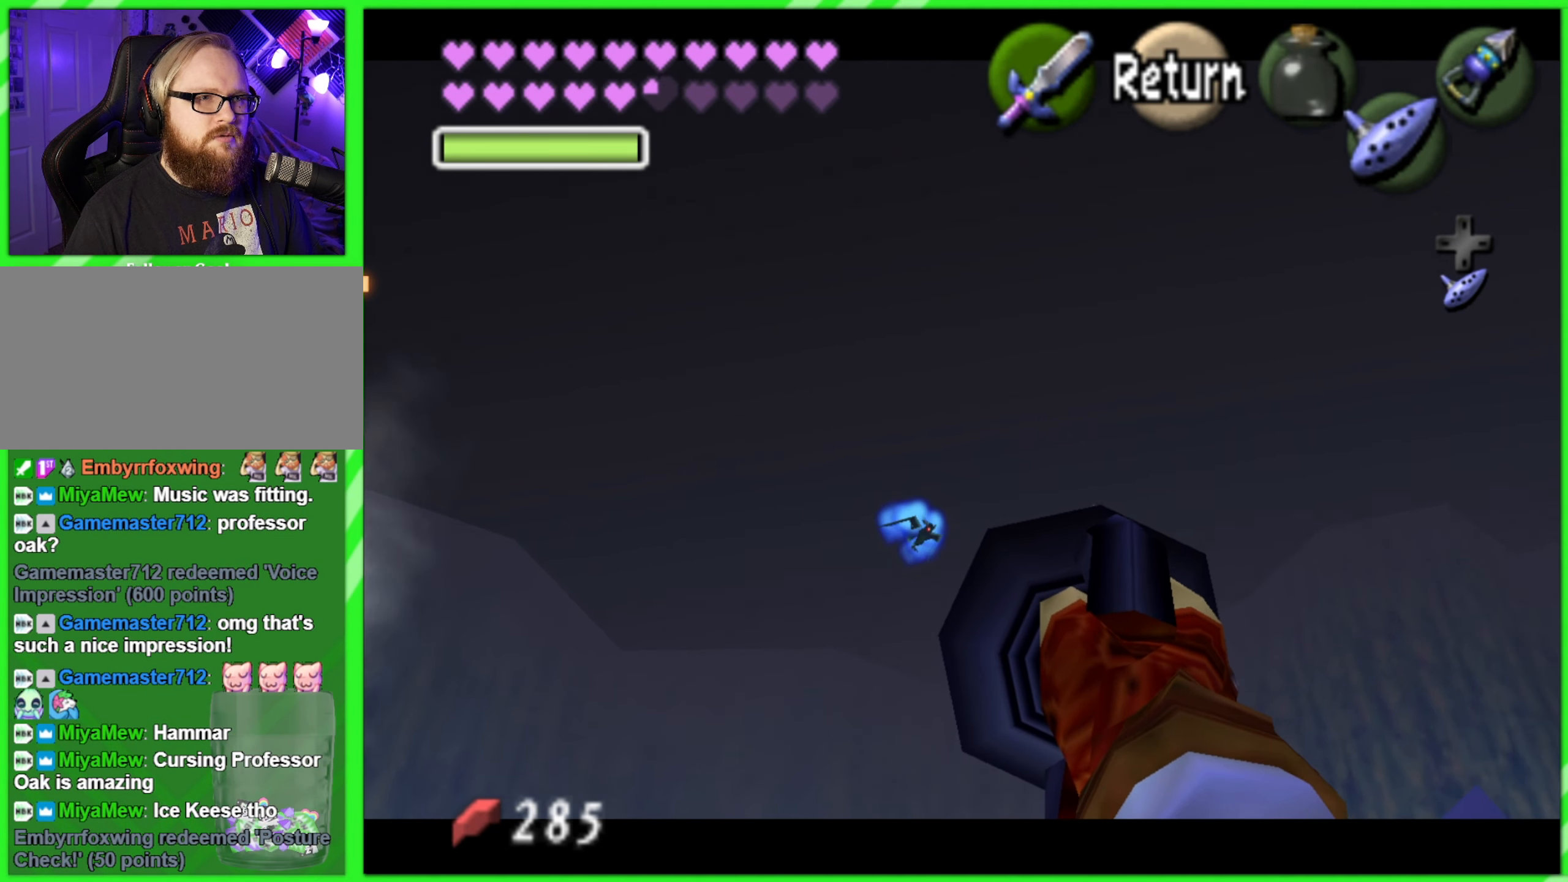
{"buttons": [], "left_stick": "center", "events": []}
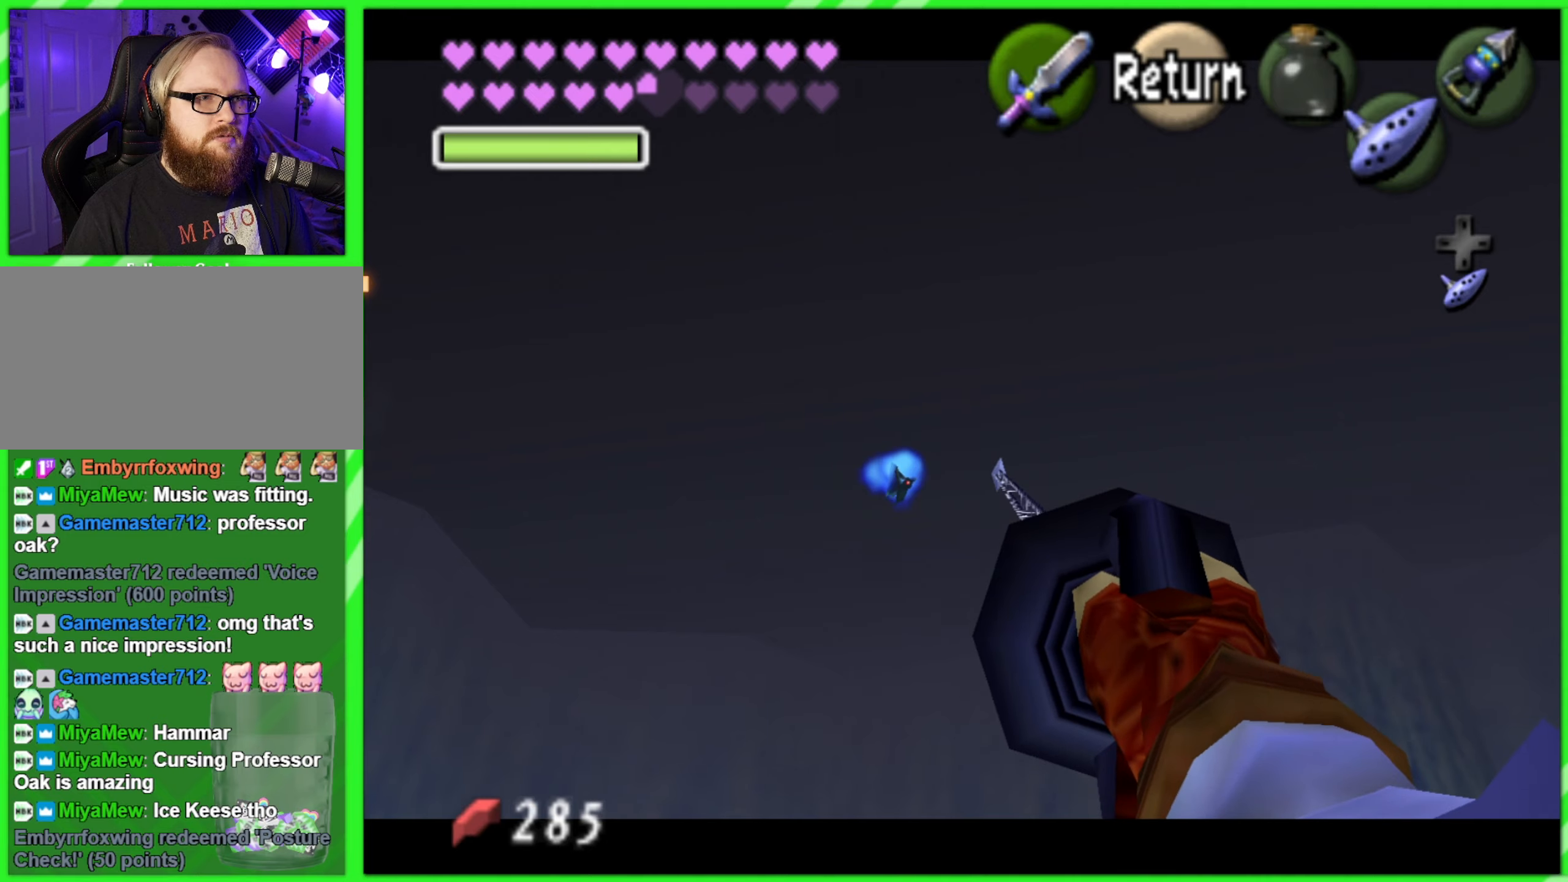
{"buttons": [], "left_stick": "center", "events": []}
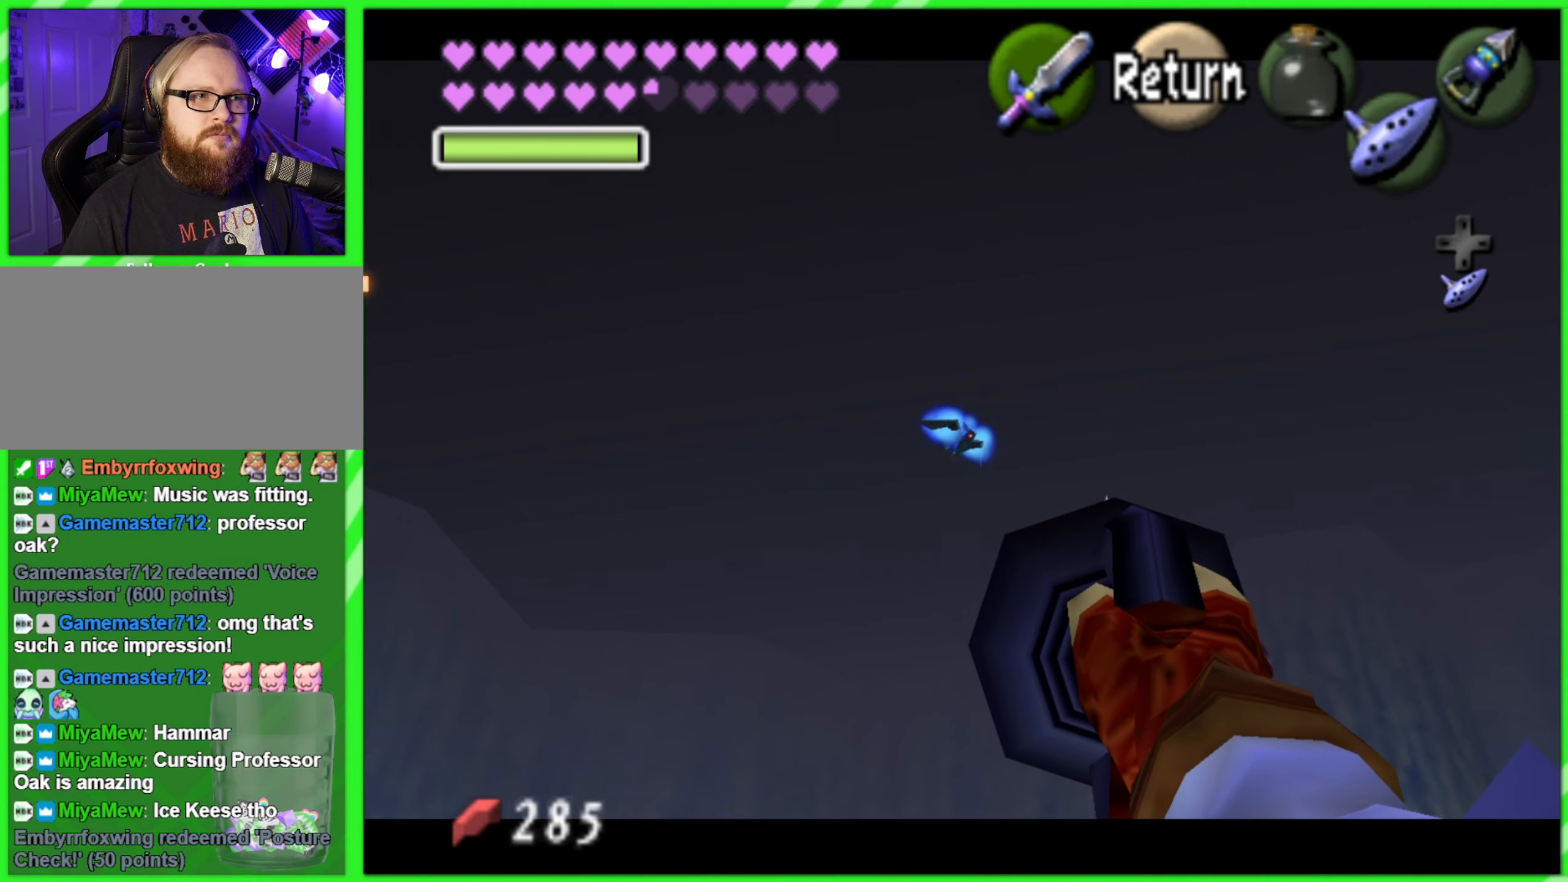
{"buttons": ["C_RIGHT"], "left_stick": "center", "events": [[83, "left_stick", "down-right"], [166, "C_RIGHT", "down"], [200, "left_stick", "center"]]}
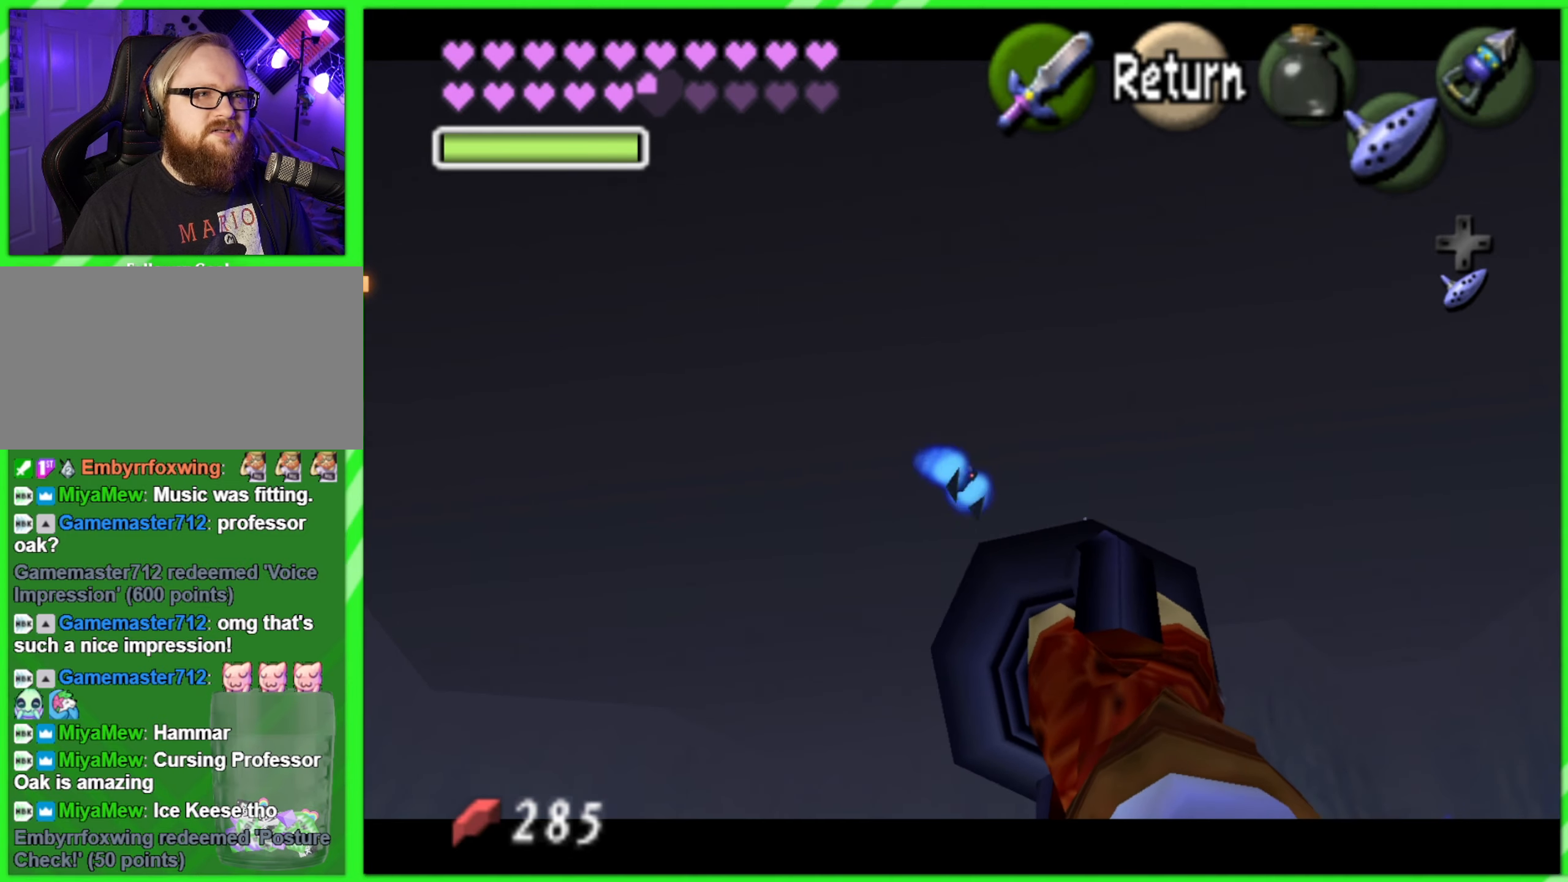
{"buttons": [], "left_stick": "center", "events": [[100, "left_stick", "down-right"], [216, "left_stick", "center"], [250, "C_RIGHT", "up"]]}
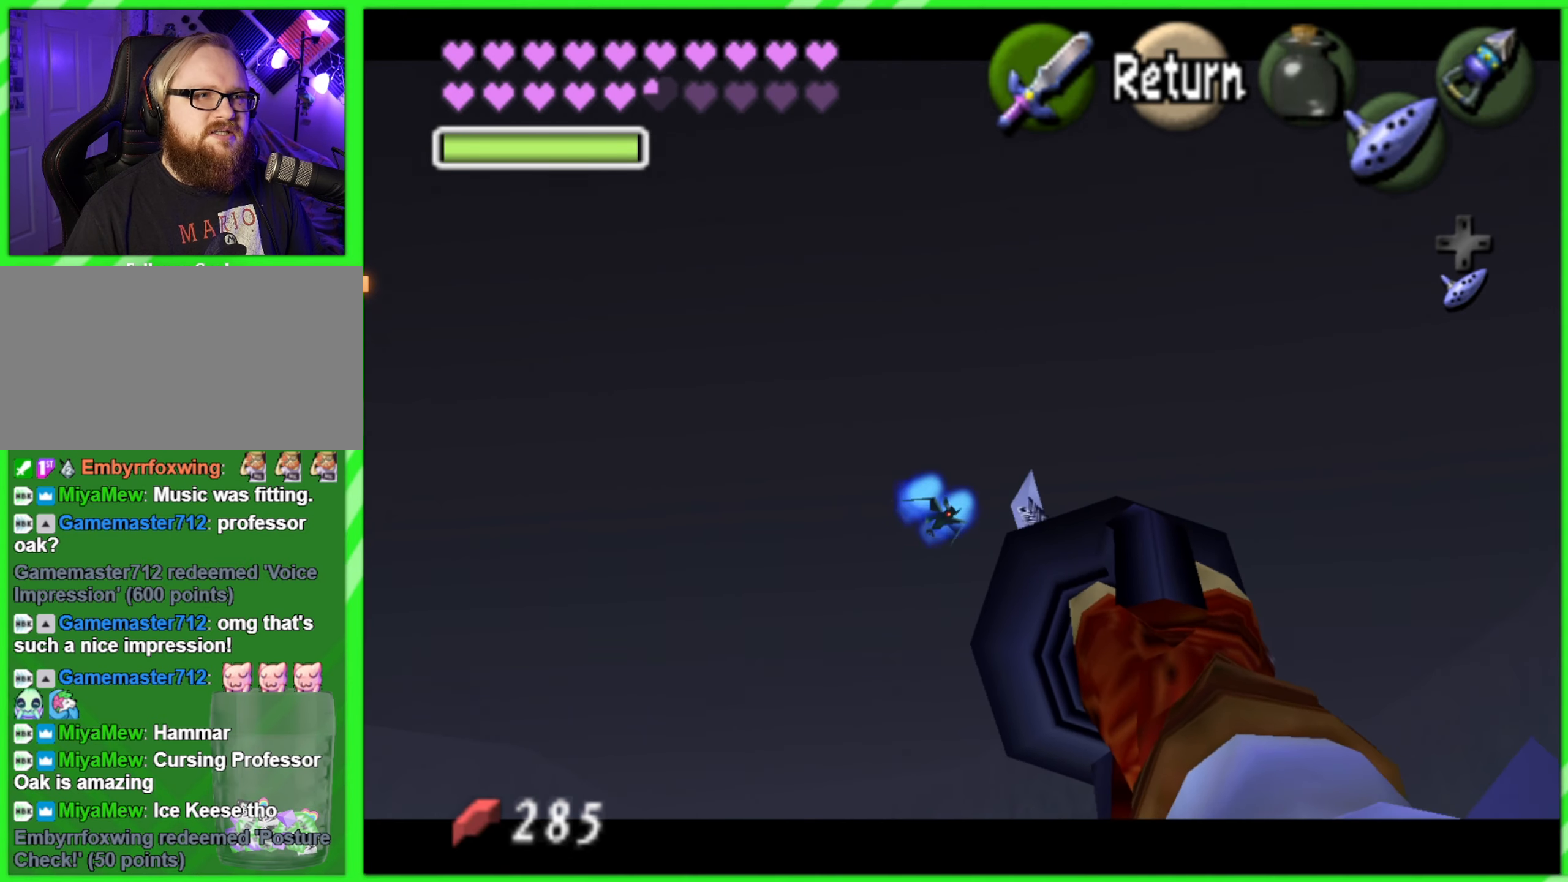
{"buttons": [], "left_stick": "center", "events": []}
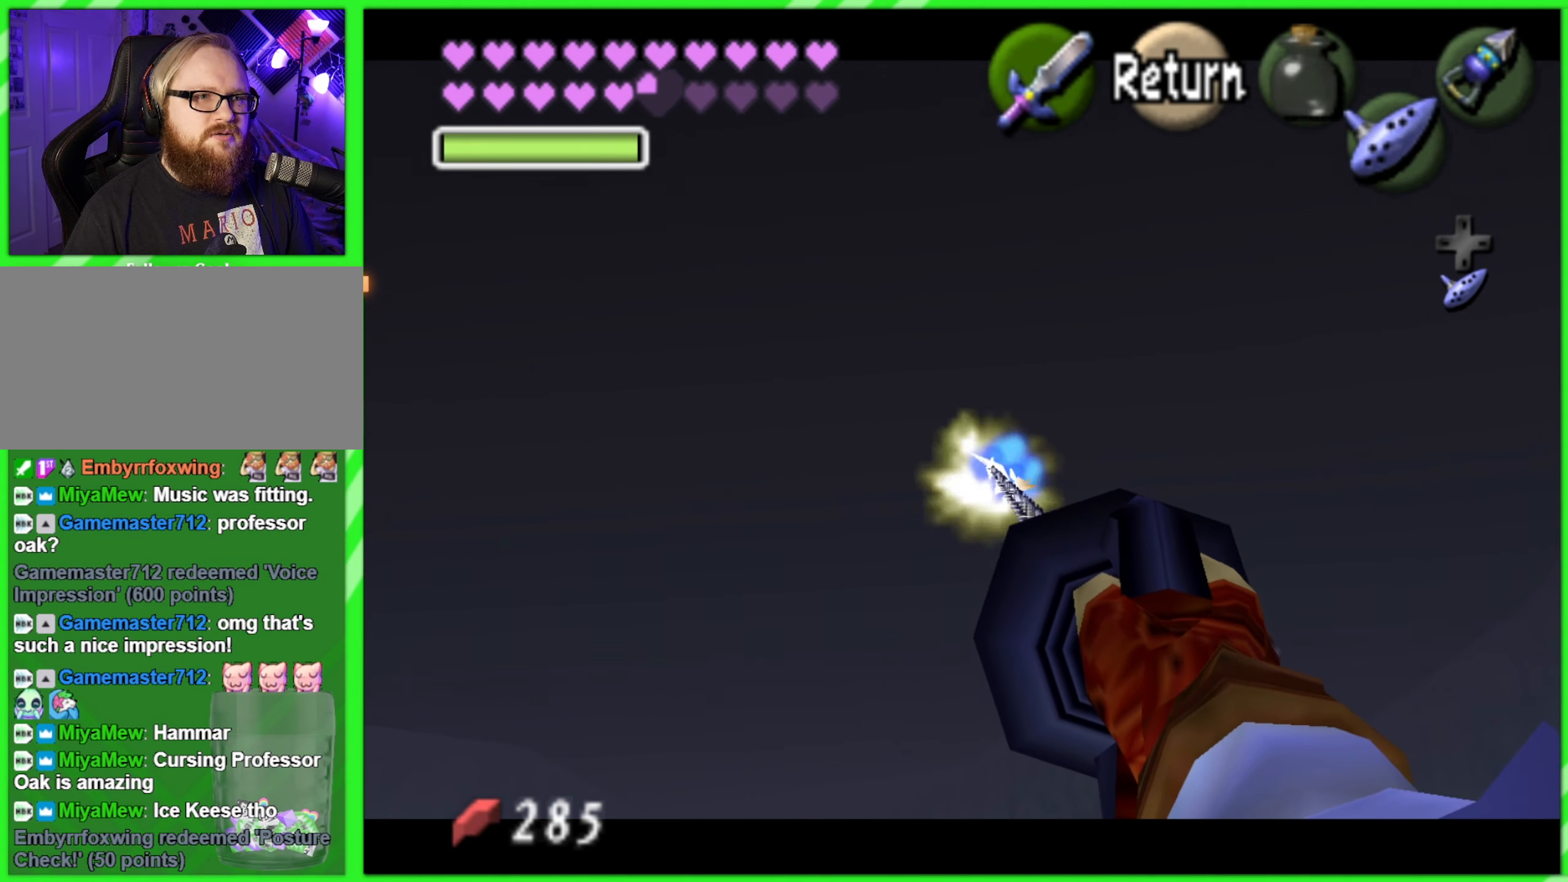
{"buttons": ["L1", "R1"], "left_stick": "center", "events": [[316, "left_stick", "right"], [416, "left_stick", "center"], [500, "L1", "down"], [500, "R1", "down"]]}
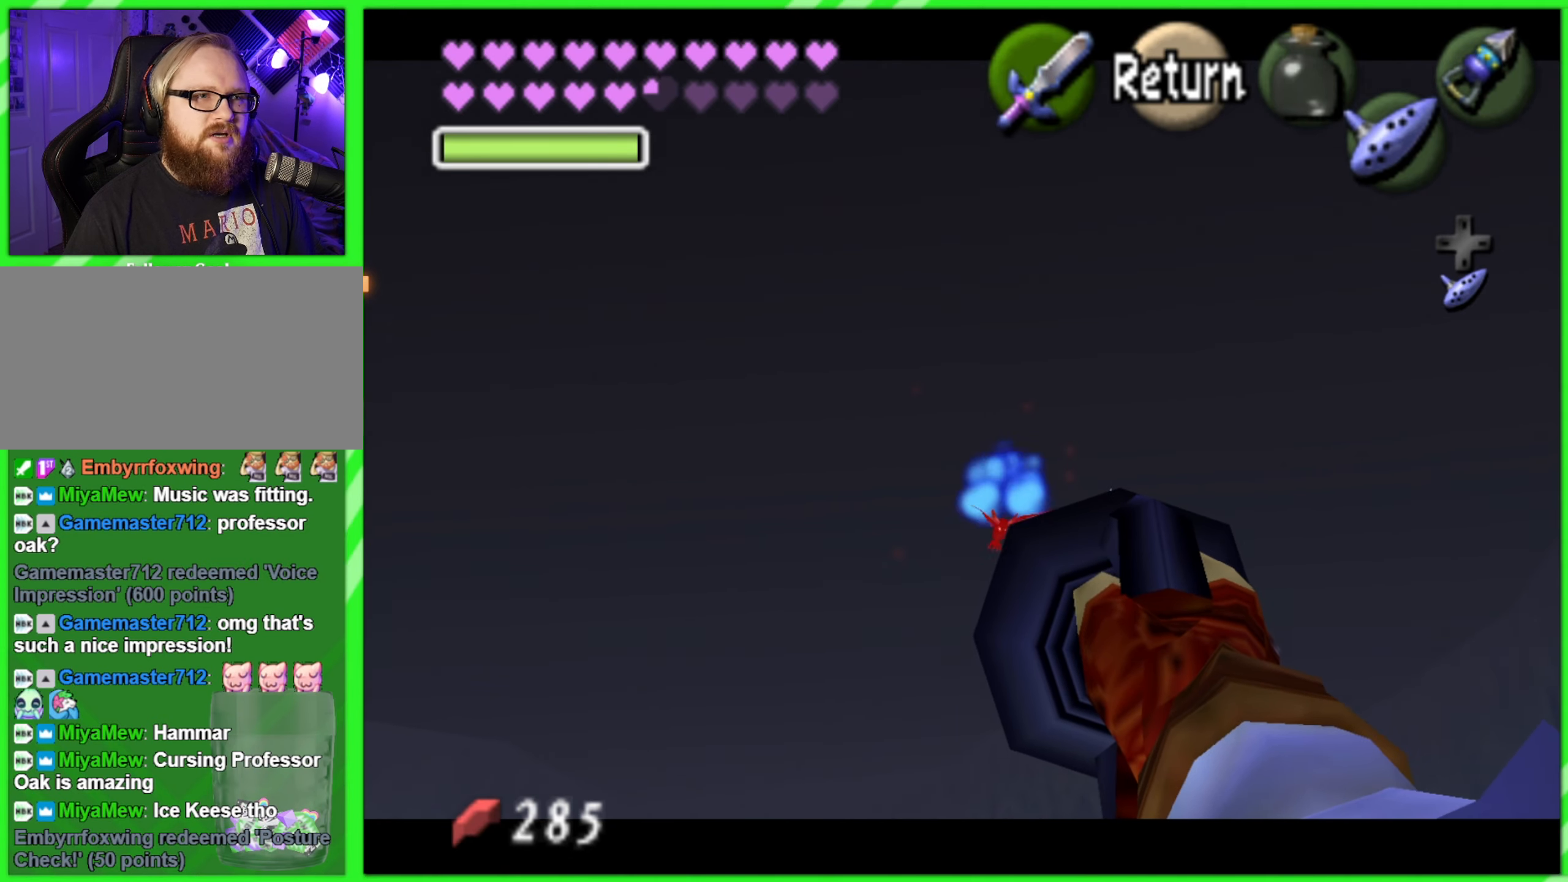
{"buttons": [], "left_stick": "center", "events": [[100, "L1", "up"], [100, "R1", "up"], [383, "A", "down"], [433, "A", "up"]]}
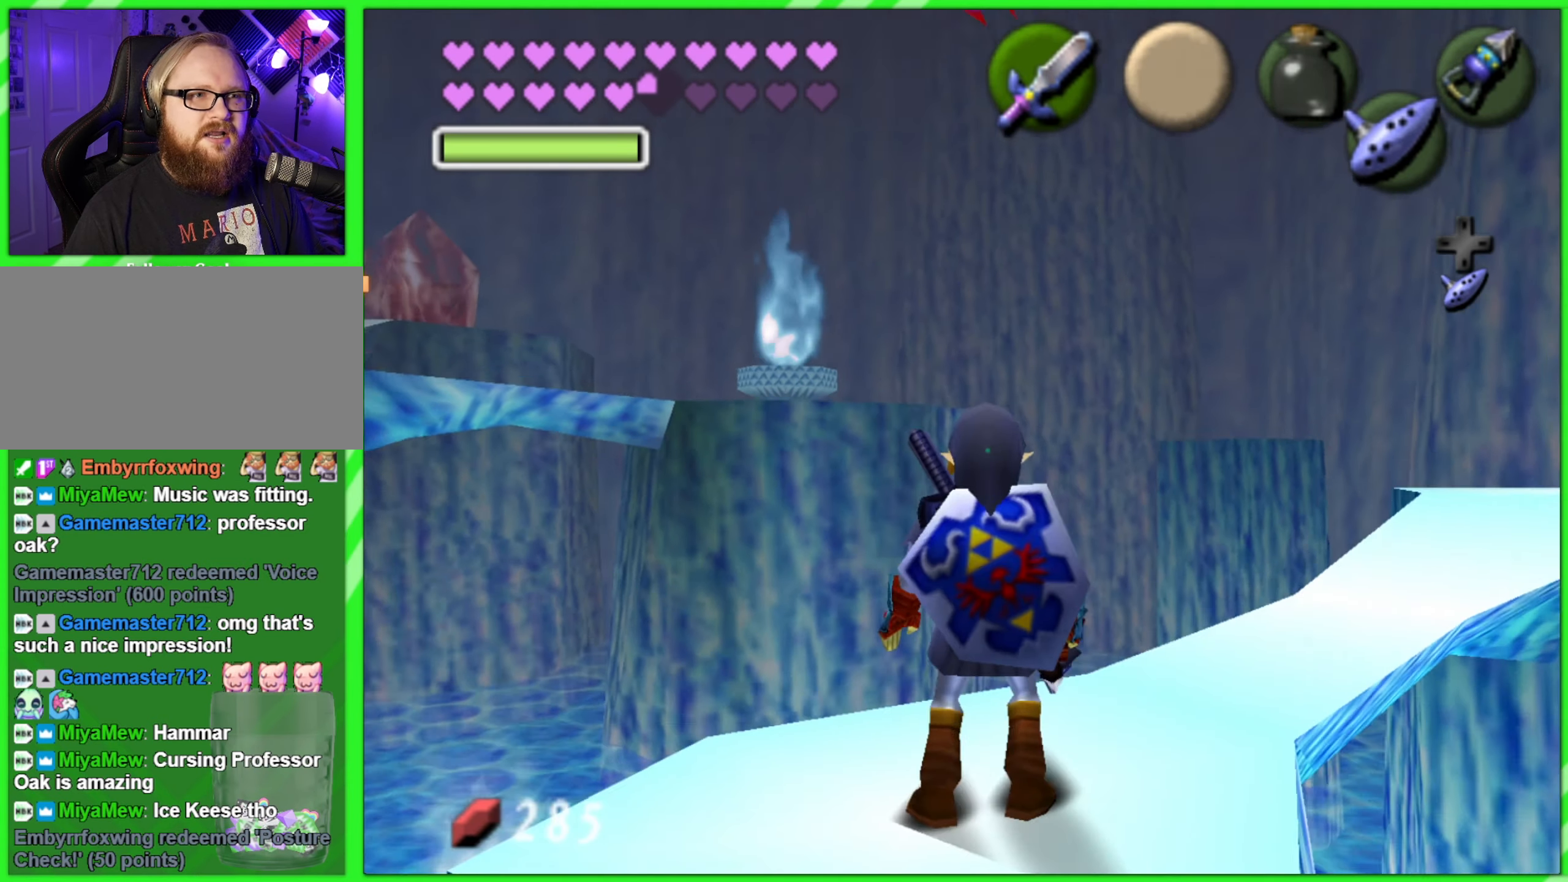
{"buttons": [], "left_stick": "center", "events": []}
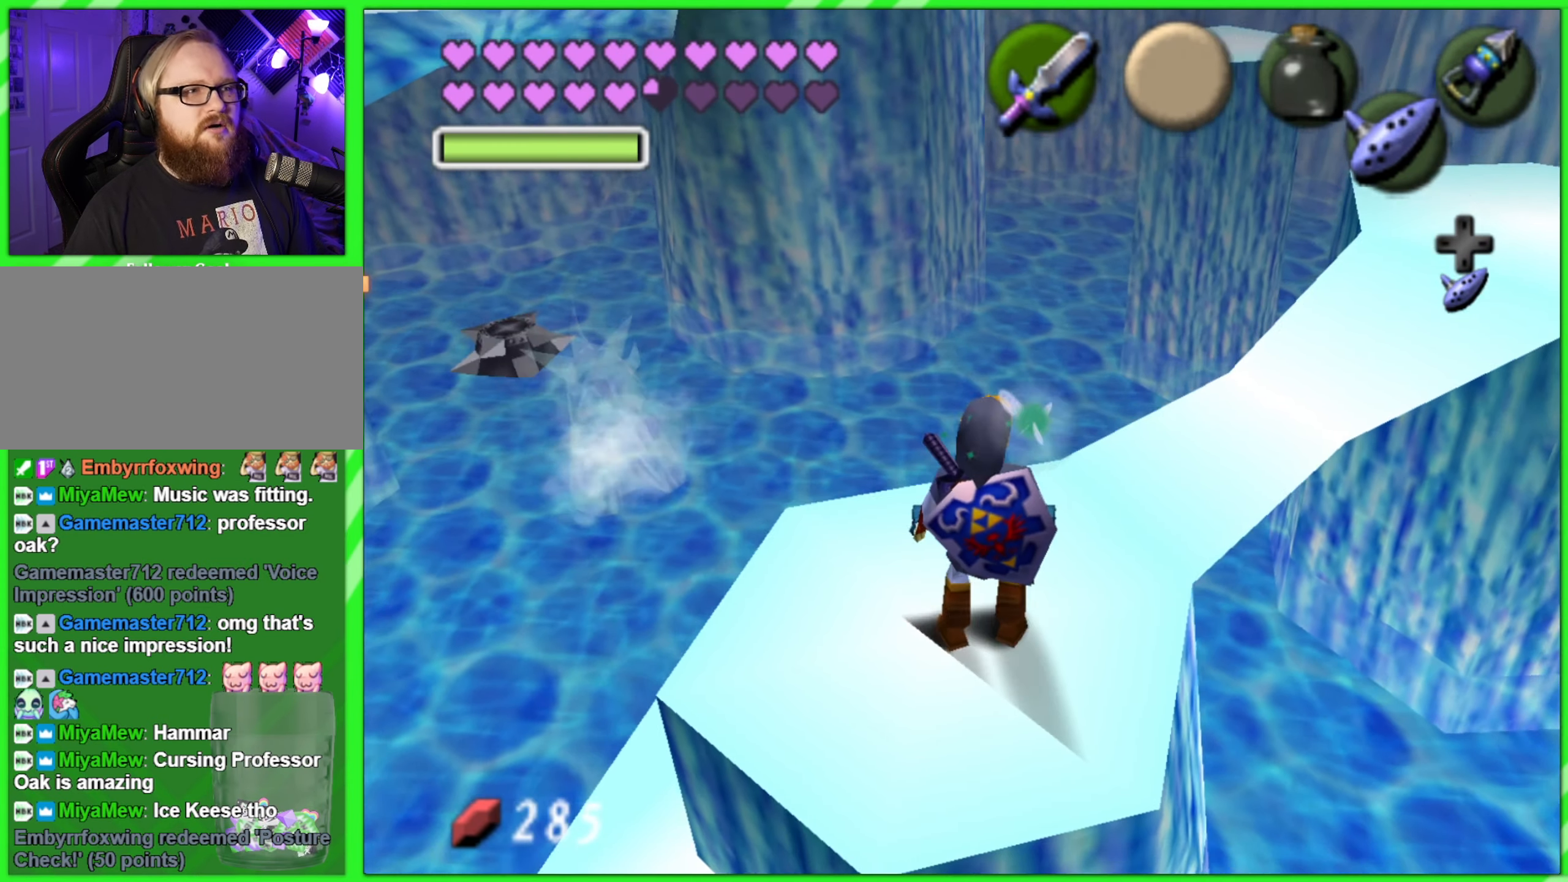
{"buttons": [], "left_stick": "center", "events": []}
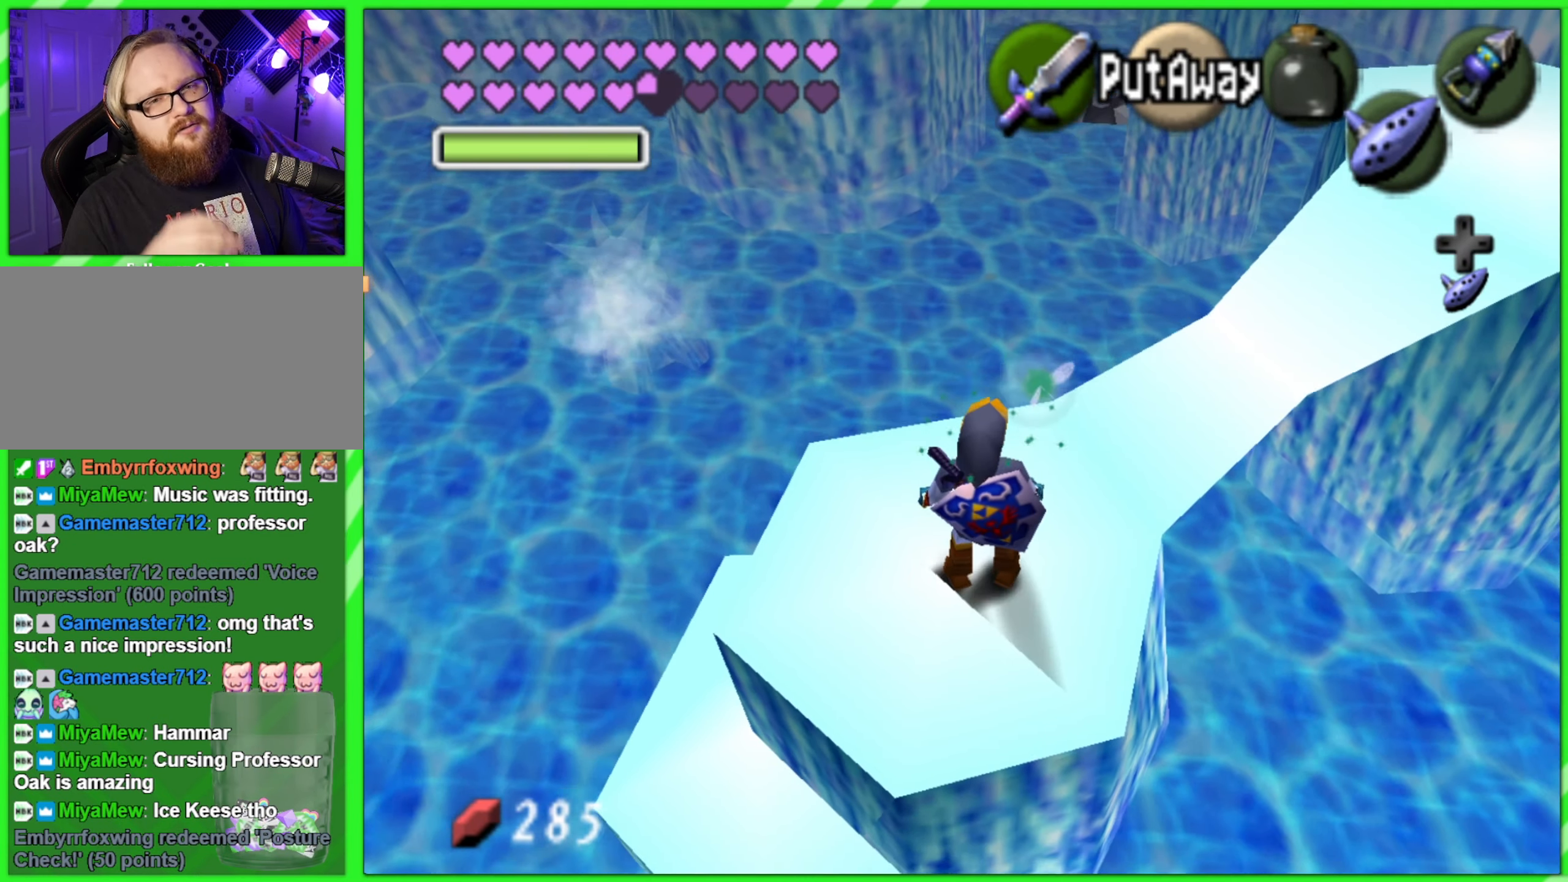
{"buttons": [], "left_stick": "center", "events": []}
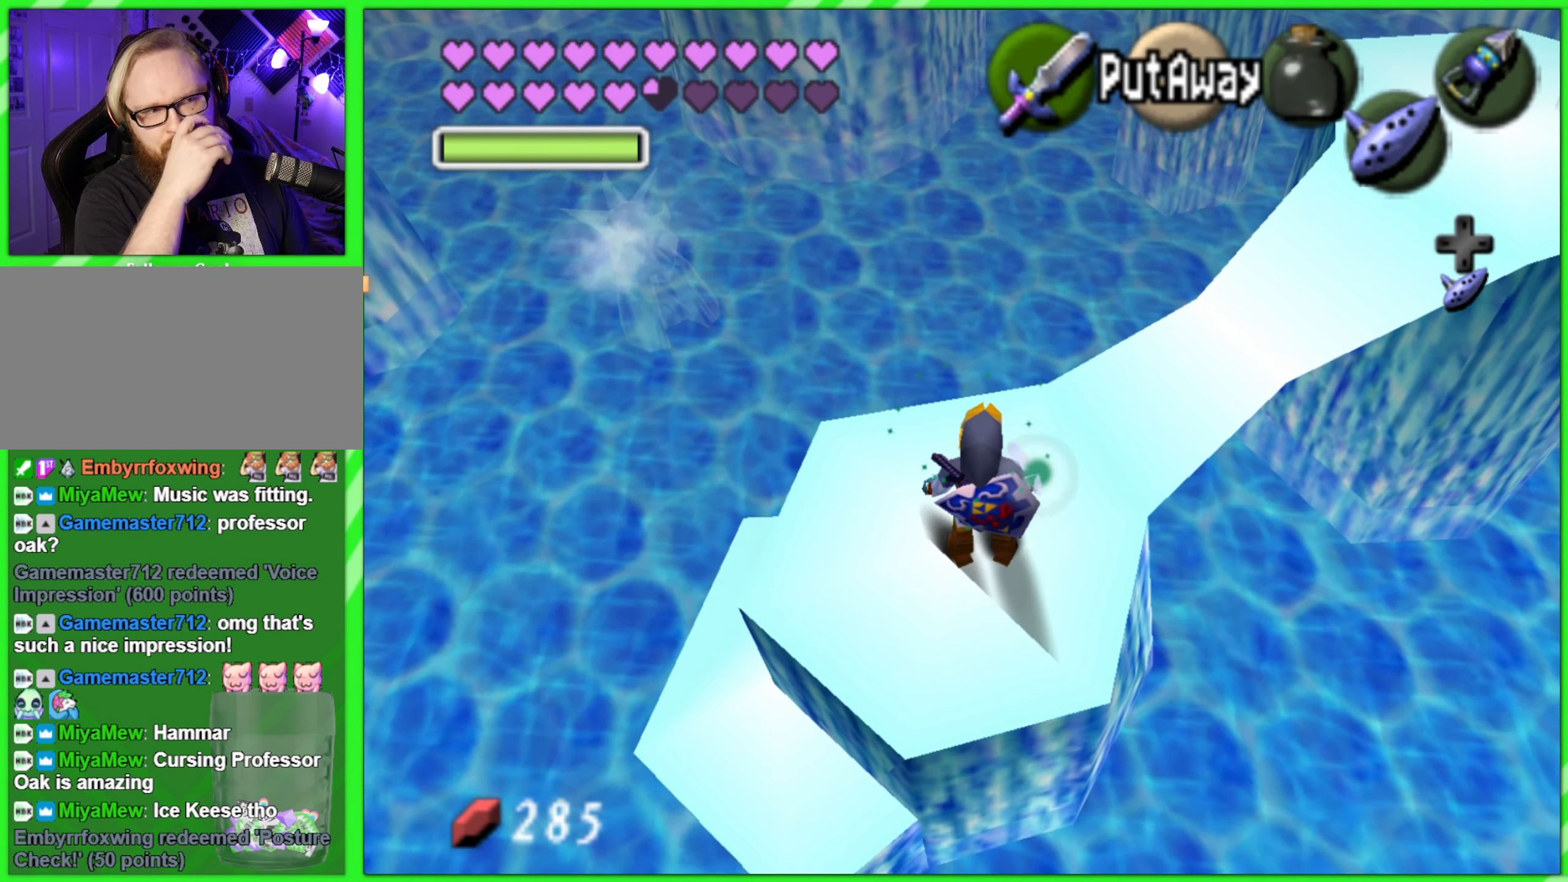
{"buttons": [], "left_stick": "up-right", "events": [[450, "left_stick", "up-right"]]}
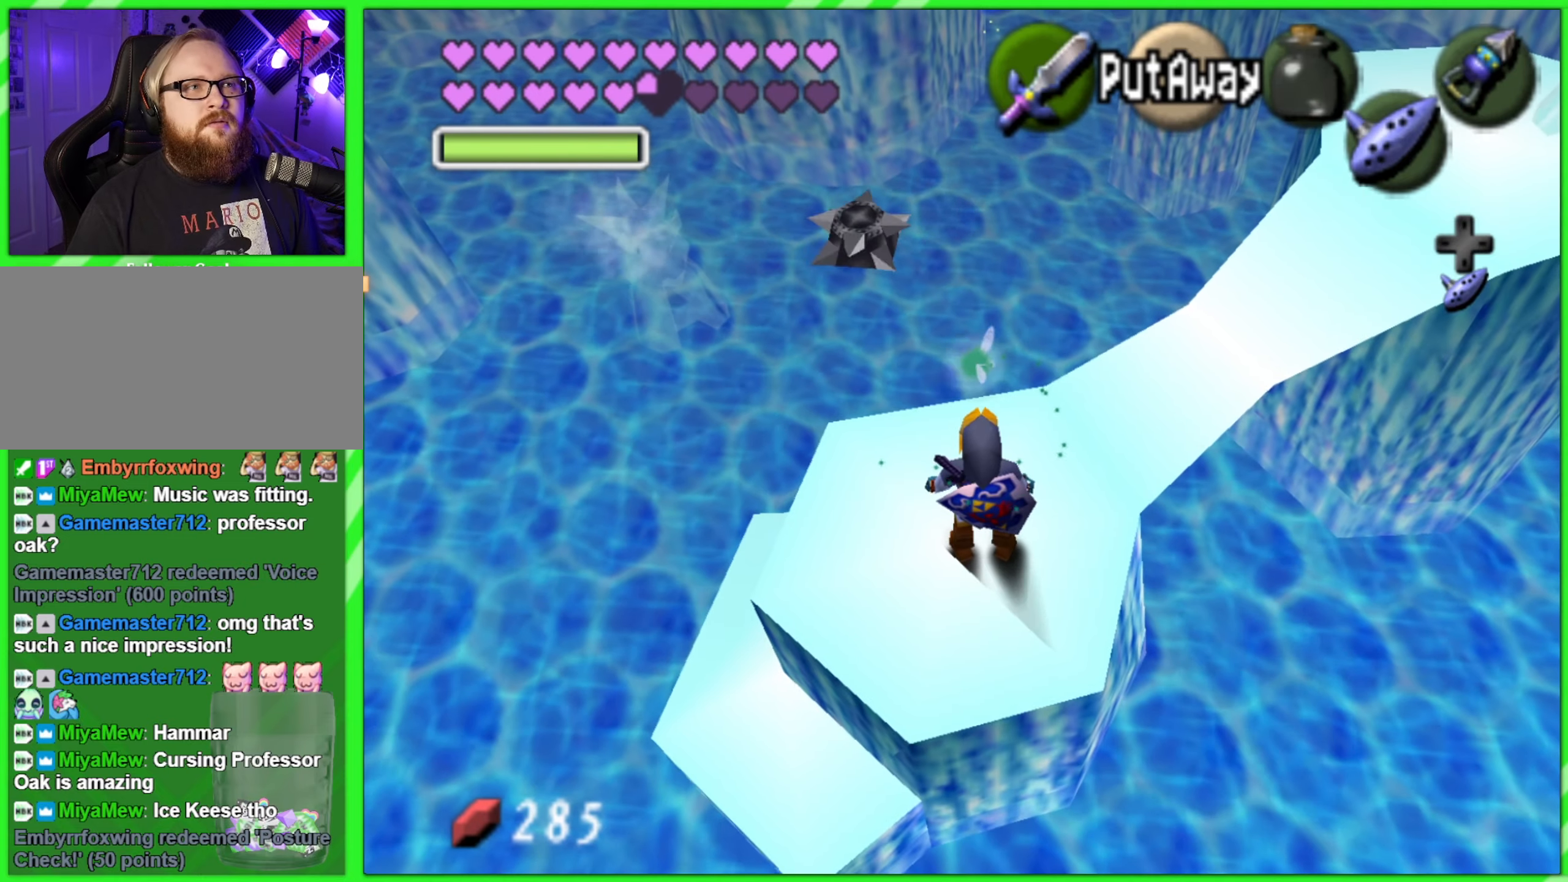
{"buttons": [], "left_stick": "center", "events": [[67, "Z", "down"], [67, "left_stick", "center"], [200, "Z", "up"]]}
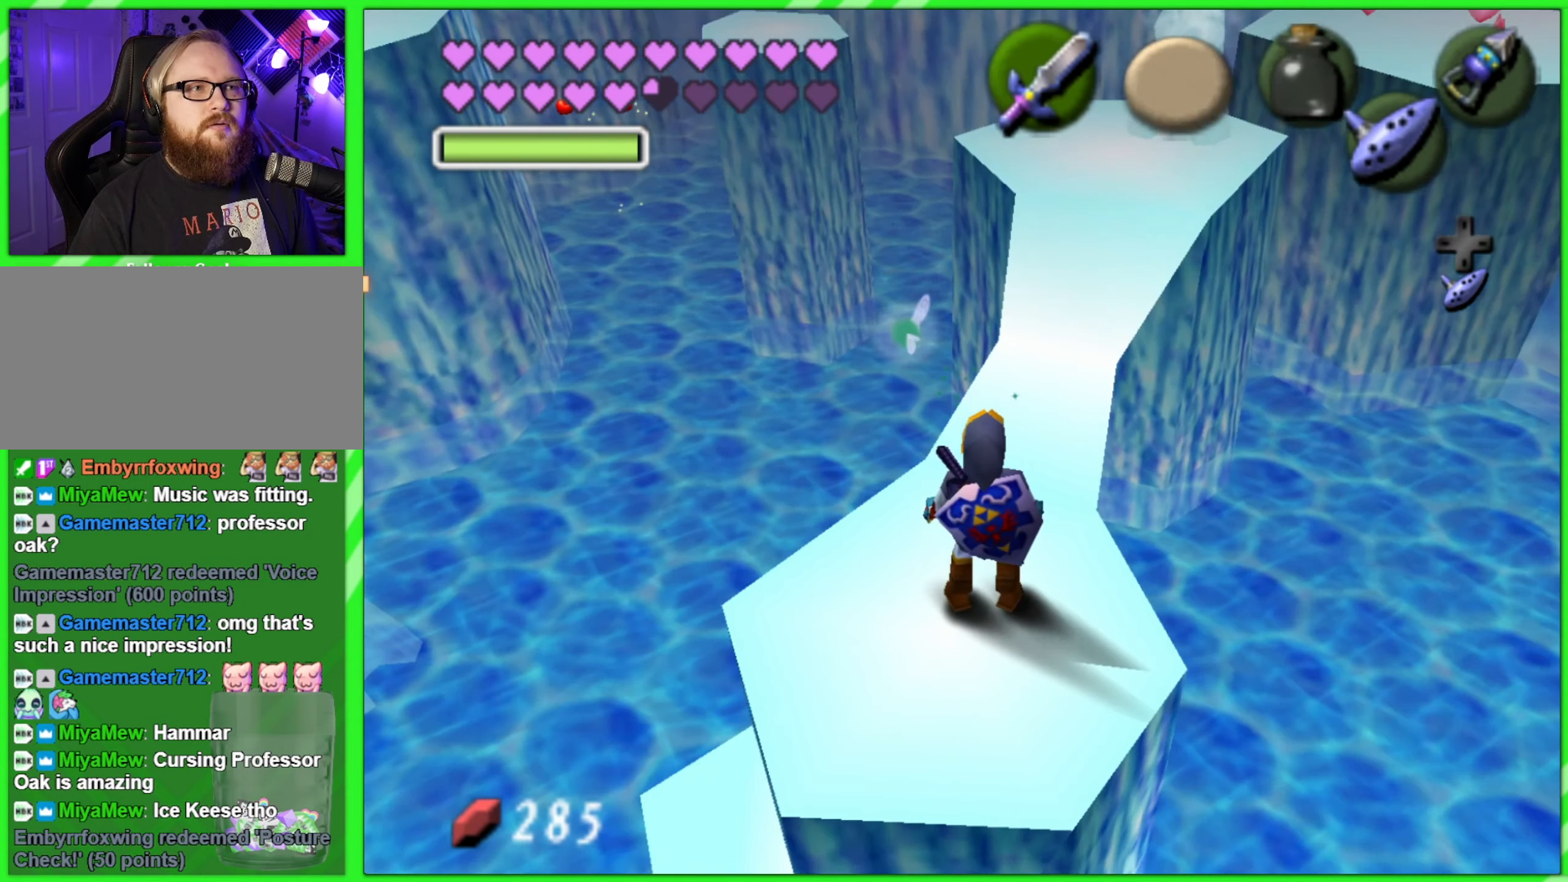
{"buttons": [], "left_stick": "center", "events": []}
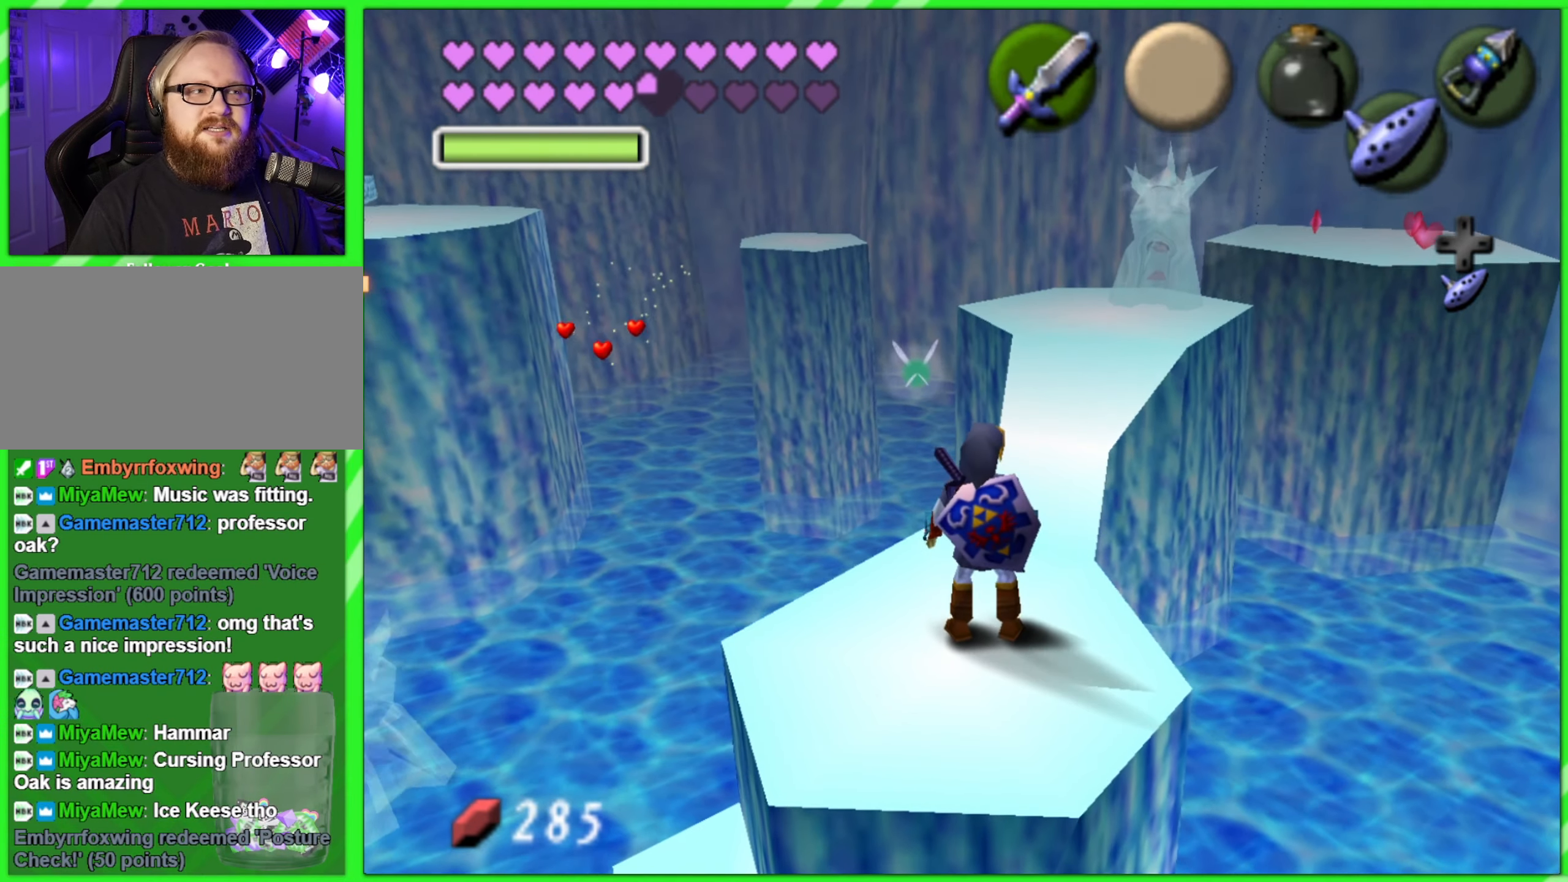
{"buttons": [], "left_stick": "center", "events": []}
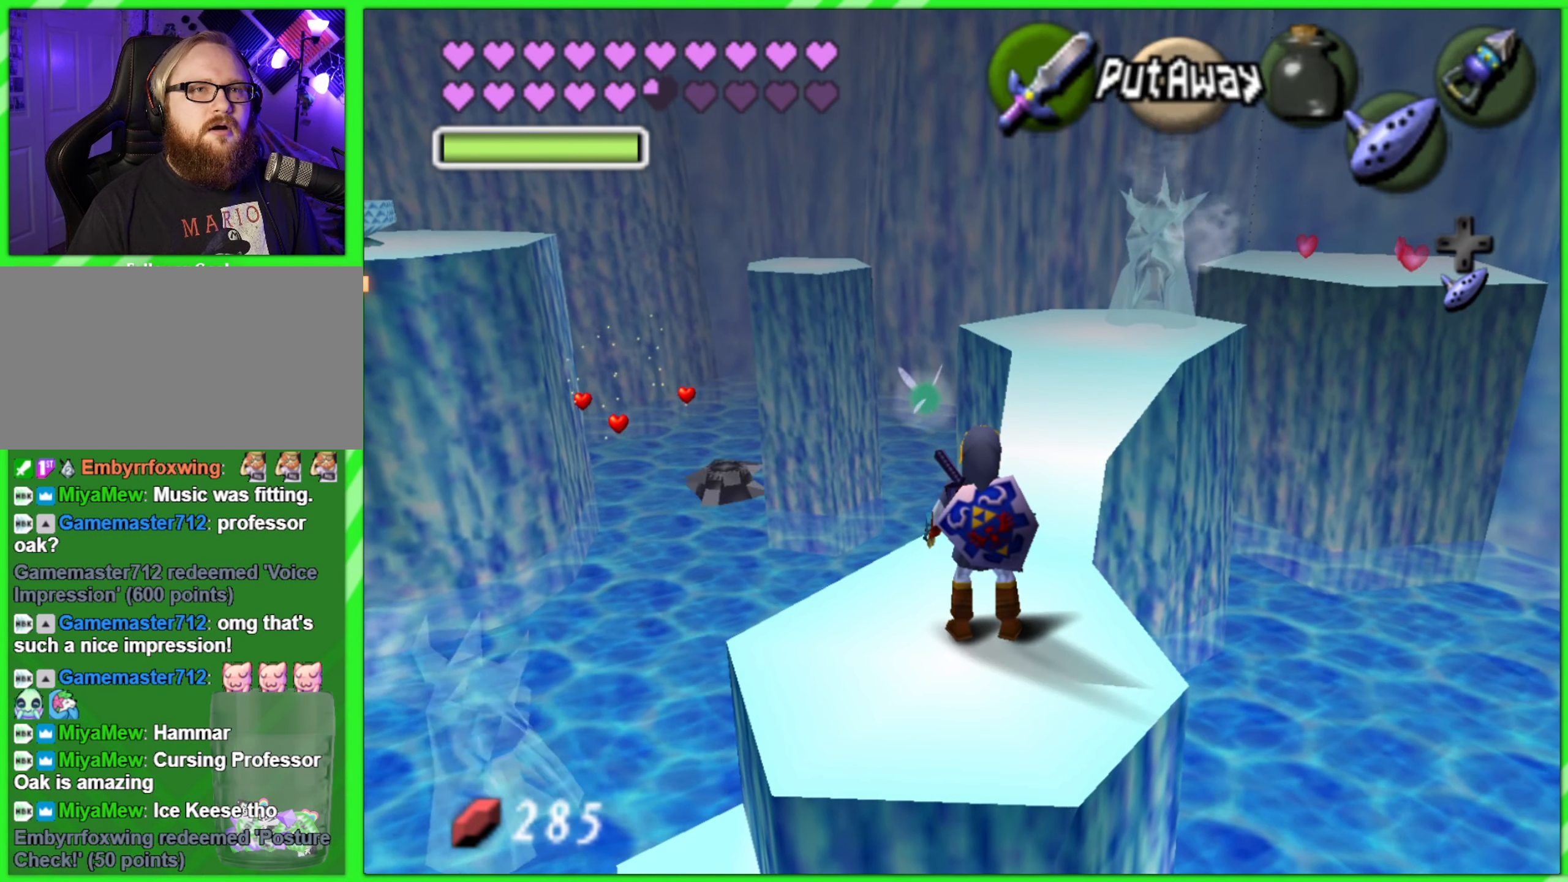
{"buttons": [], "left_stick": "center", "events": []}